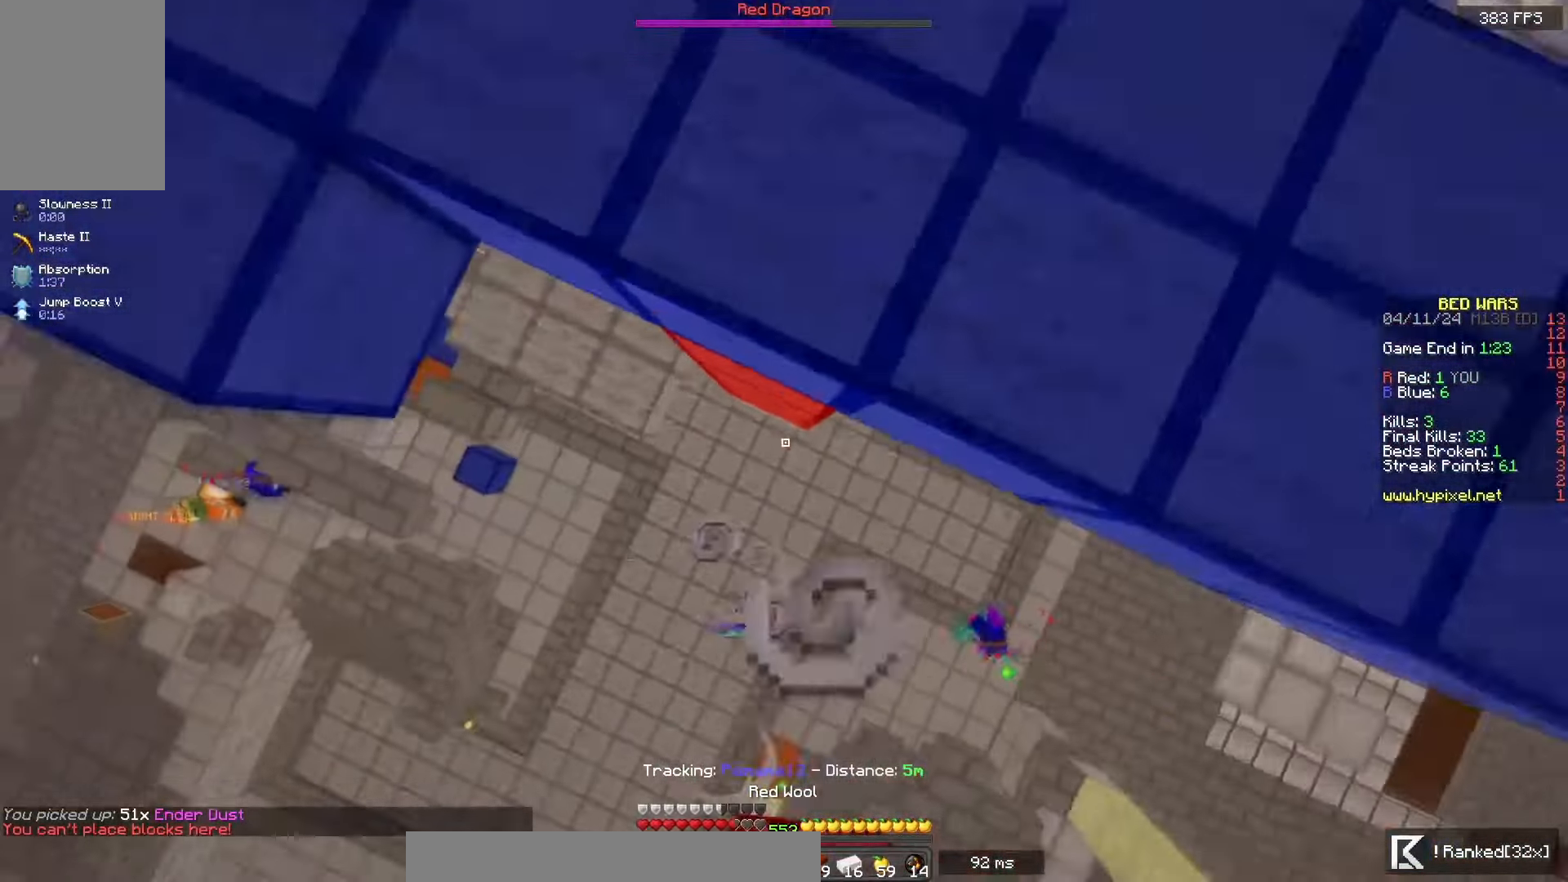
Gameplay with keyboard and mouse; each line is a JSON object with the keys and mouse buttons held at the frame after it. "events" lists presses ("down") and releases ("up") of "a", "d", "s", "space", "w", "mouse_left" and "mouse_right" between this image and that frame as [ms after this image, input, new state], when the widget could be followed in between. "mouse_left", "mouse_right" = the "left", "right" buttons of the "mouse" list. No other keys are recorded. Fast repeated clicks can show as one long hold. Mouse movement is not recorded.
{"keys": ["a", "space", "w"], "mouse": [], "events": [[33, "space", "up"], [50, "w", "up"], [83, "a", "down"], [200, "a", "up"], [233, "space", "down"], [433, "w", "down"], [450, "a", "down"], [483, "mouse_right", "up"]]}
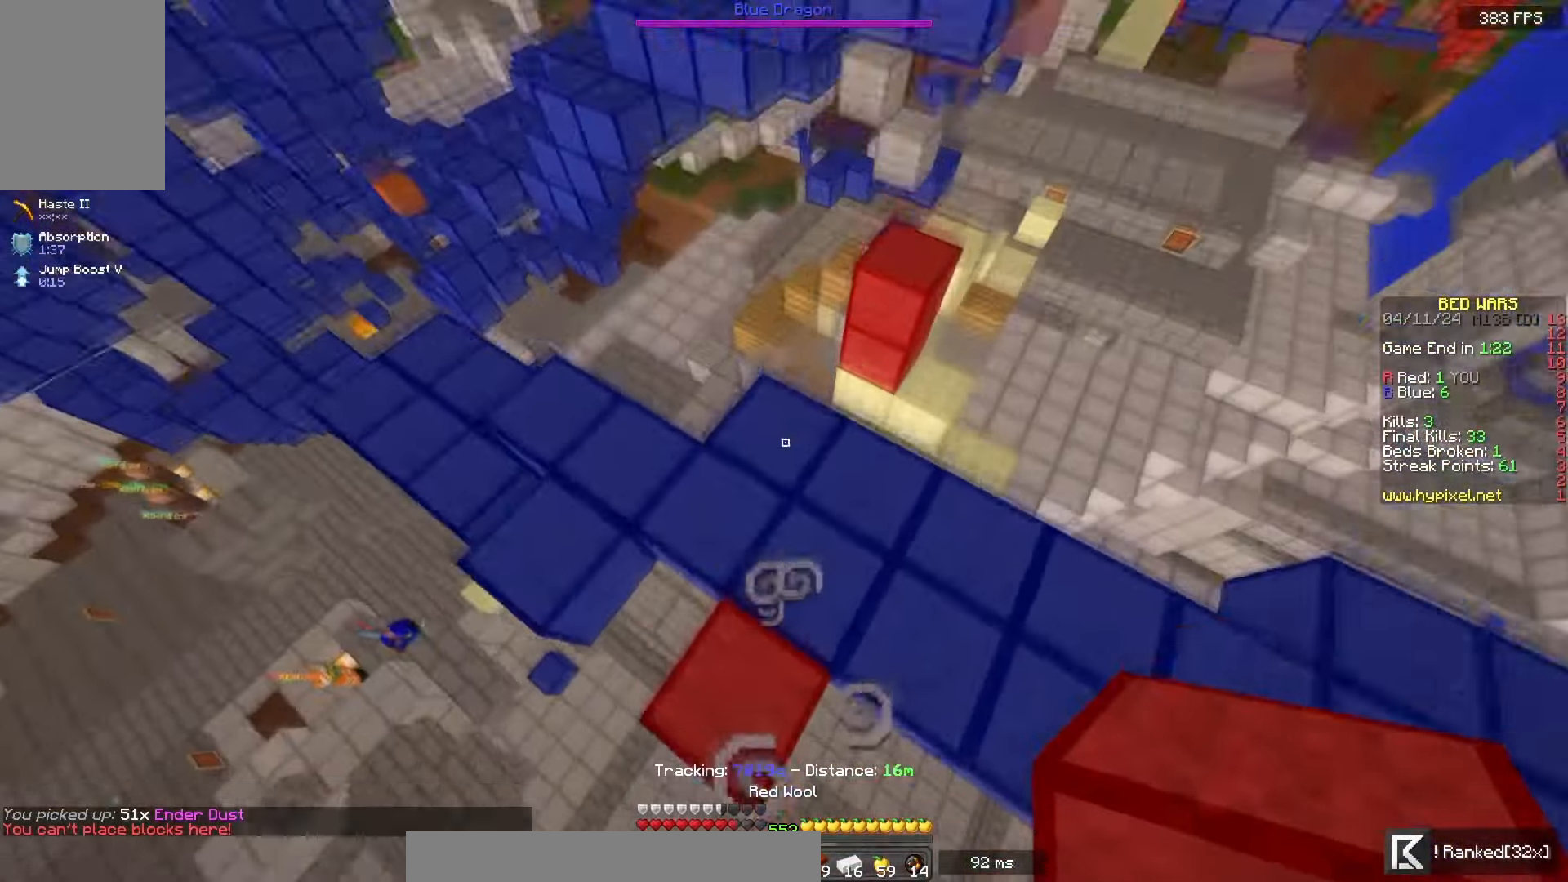
{"keys": [], "mouse": []}
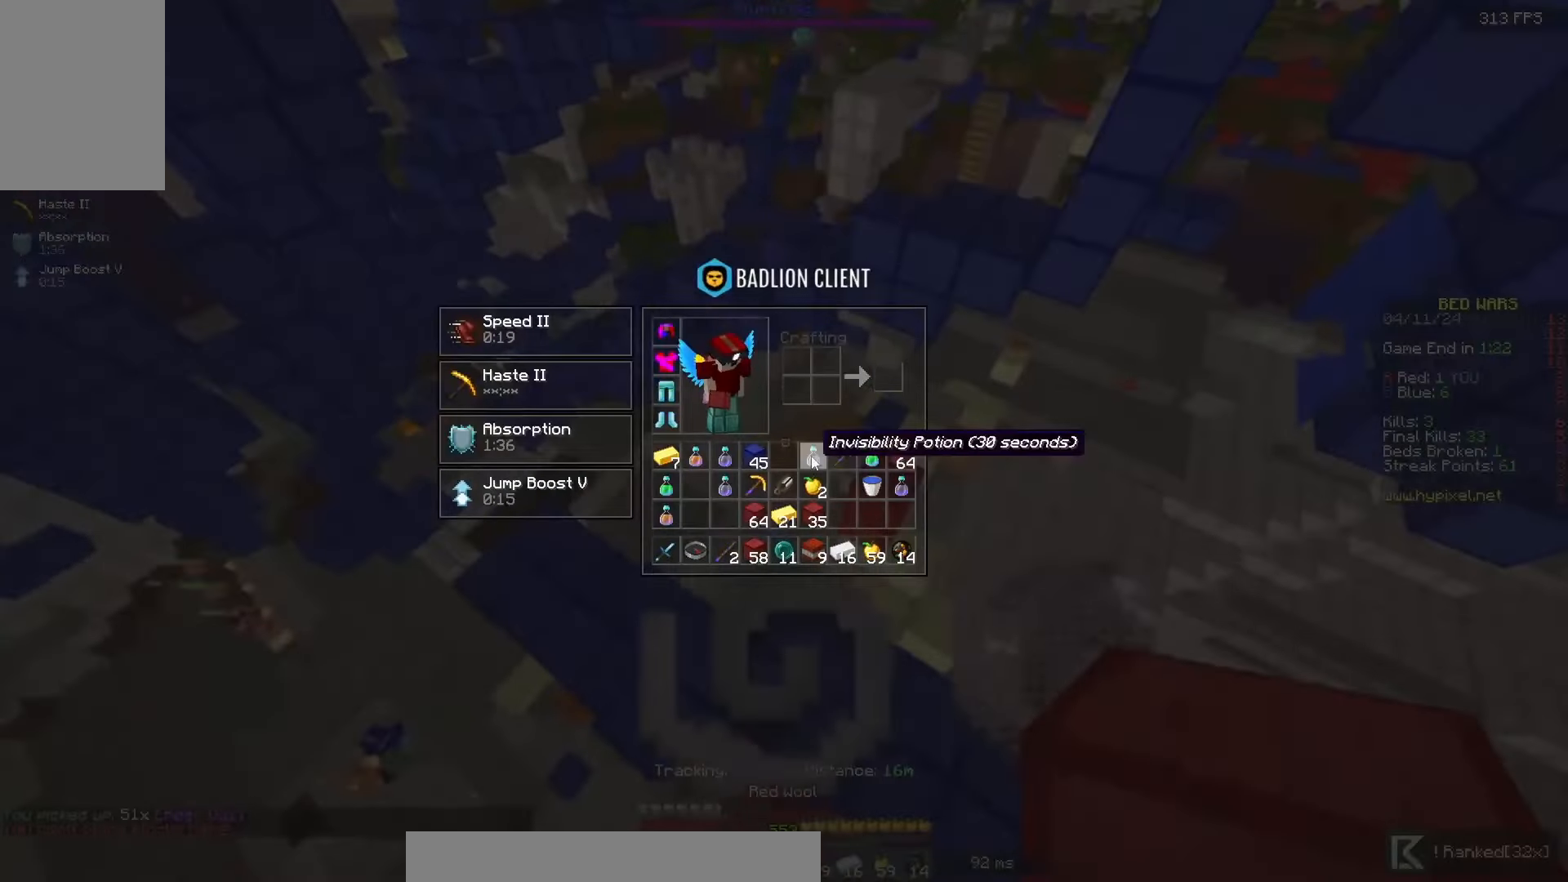
{"keys": [], "mouse": [], "events": []}
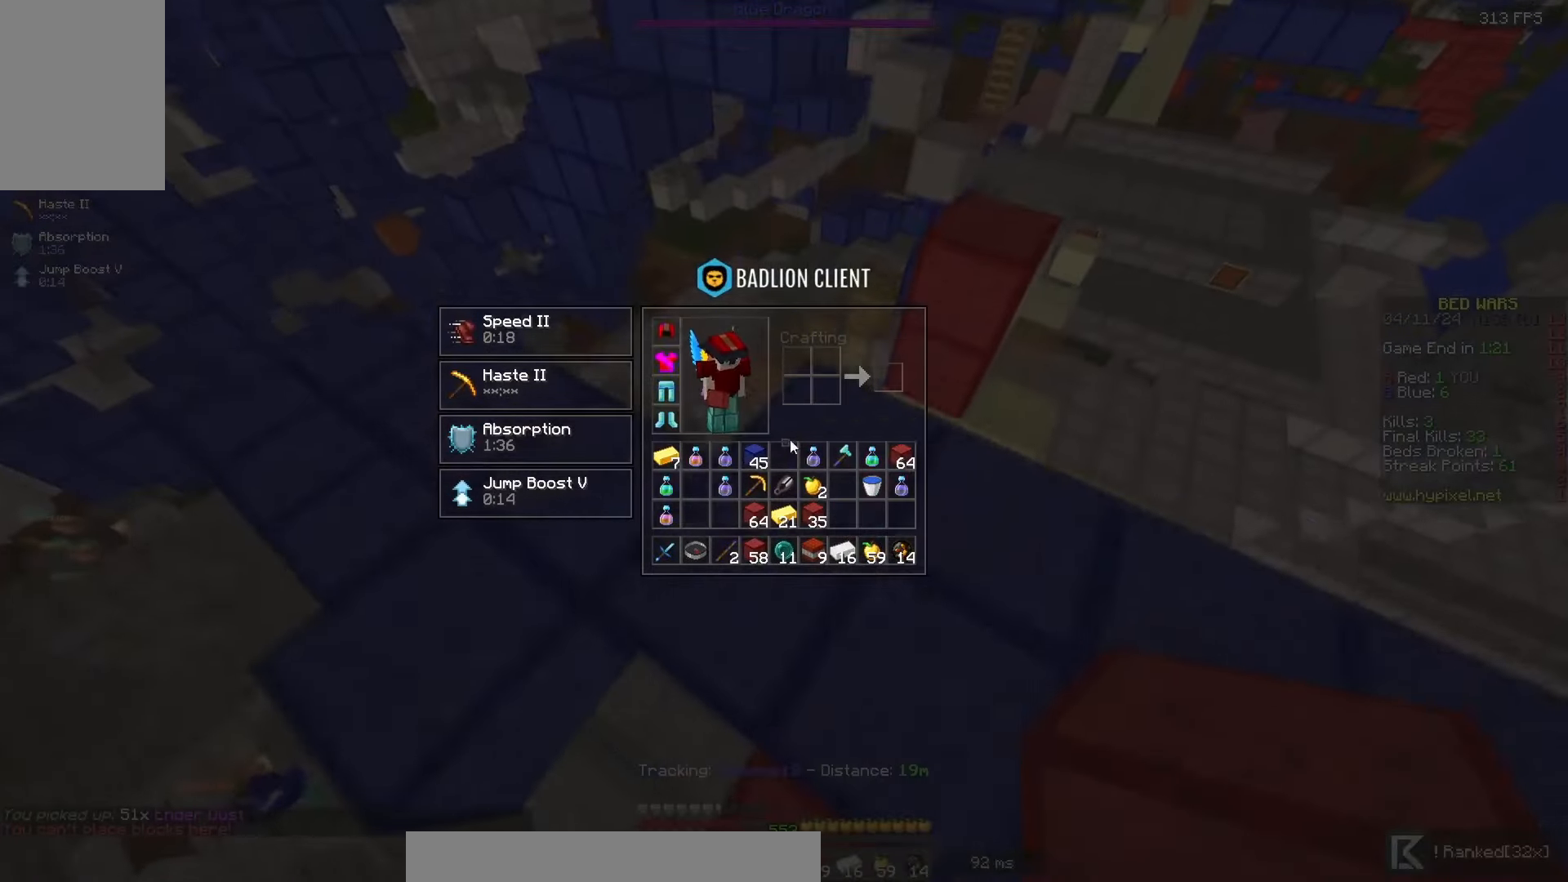
{"keys": ["w"], "mouse": [], "events": [[433, "w", "down"]]}
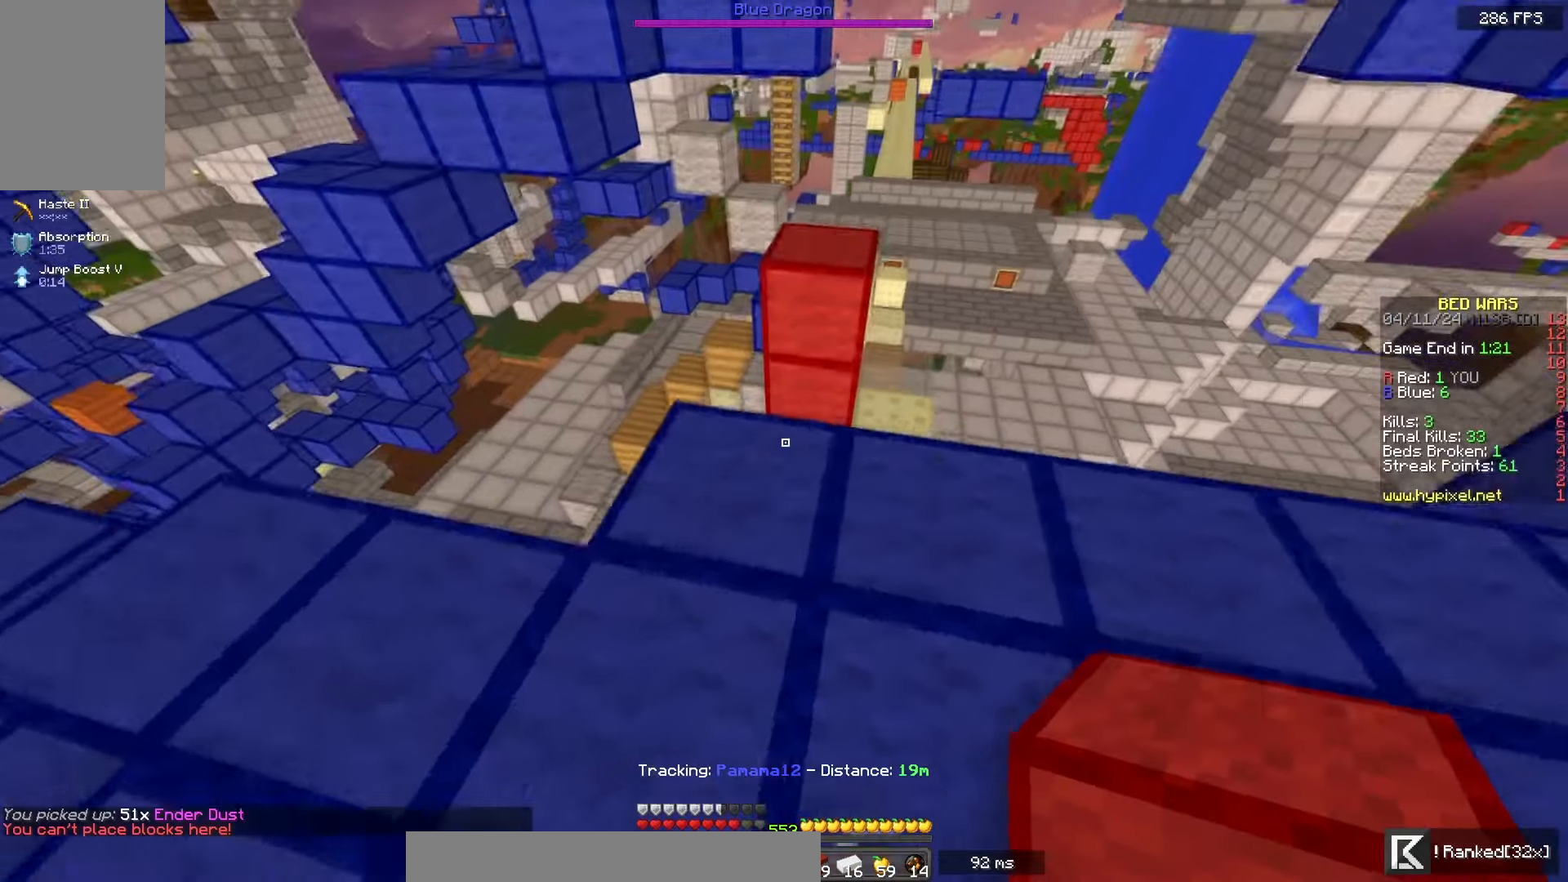
{"keys": ["a", "s", "space"], "mouse": ["left", "right"], "events": [[33, "space", "down"], [283, "mouse_left", "down"], [283, "mouse_right", "down"], [417, "w", "up"], [467, "a", "down"], [467, "s", "down"]]}
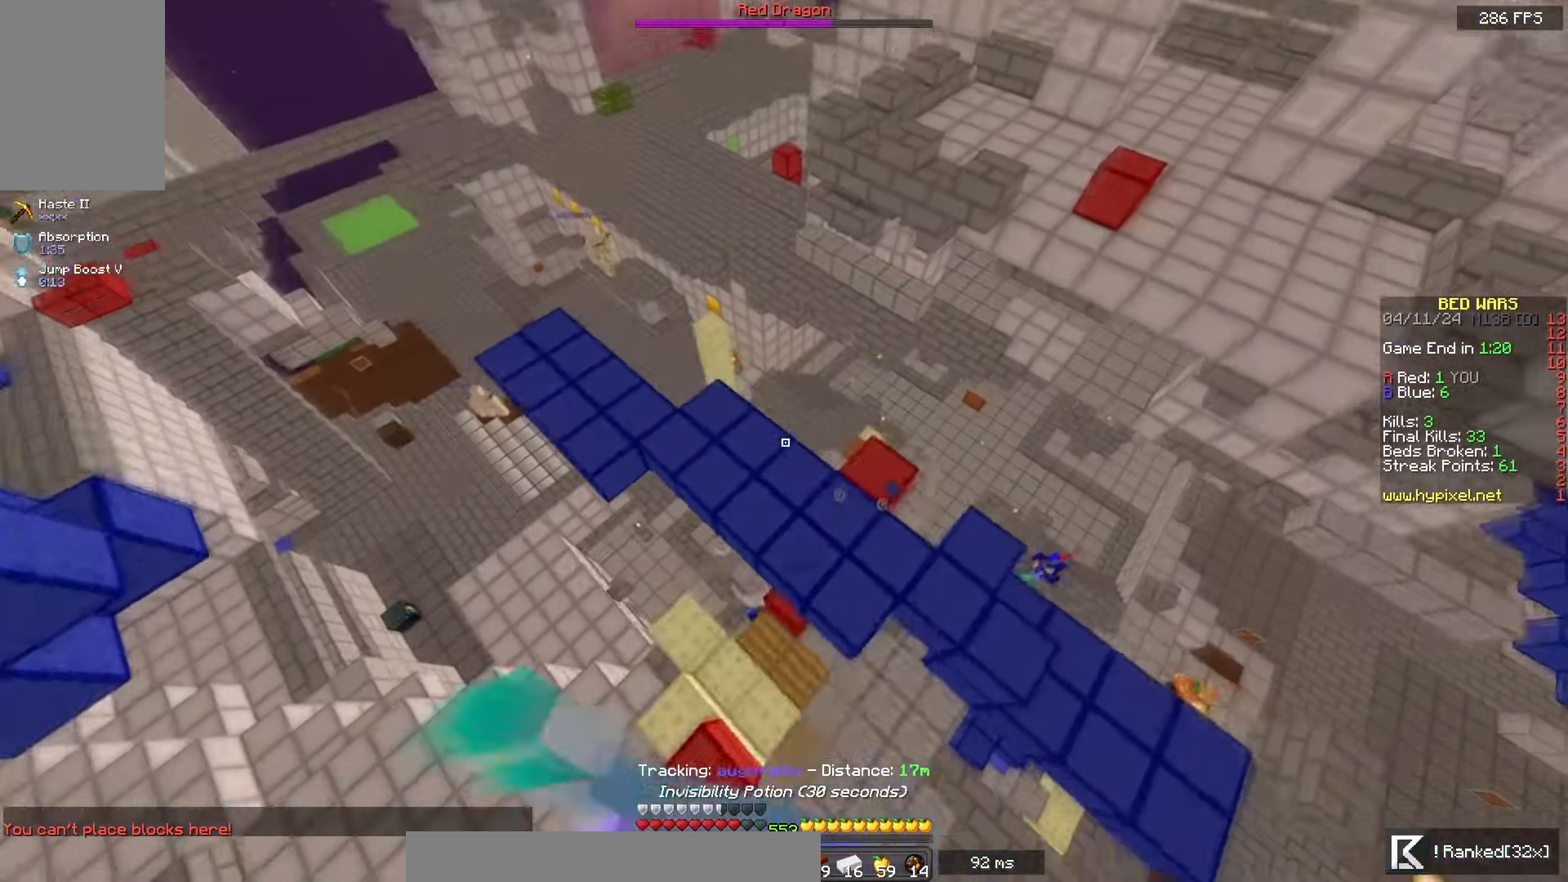
{"keys": ["a", "s"], "mouse": ["left", "right"], "events": [[133, "space", "up"]]}
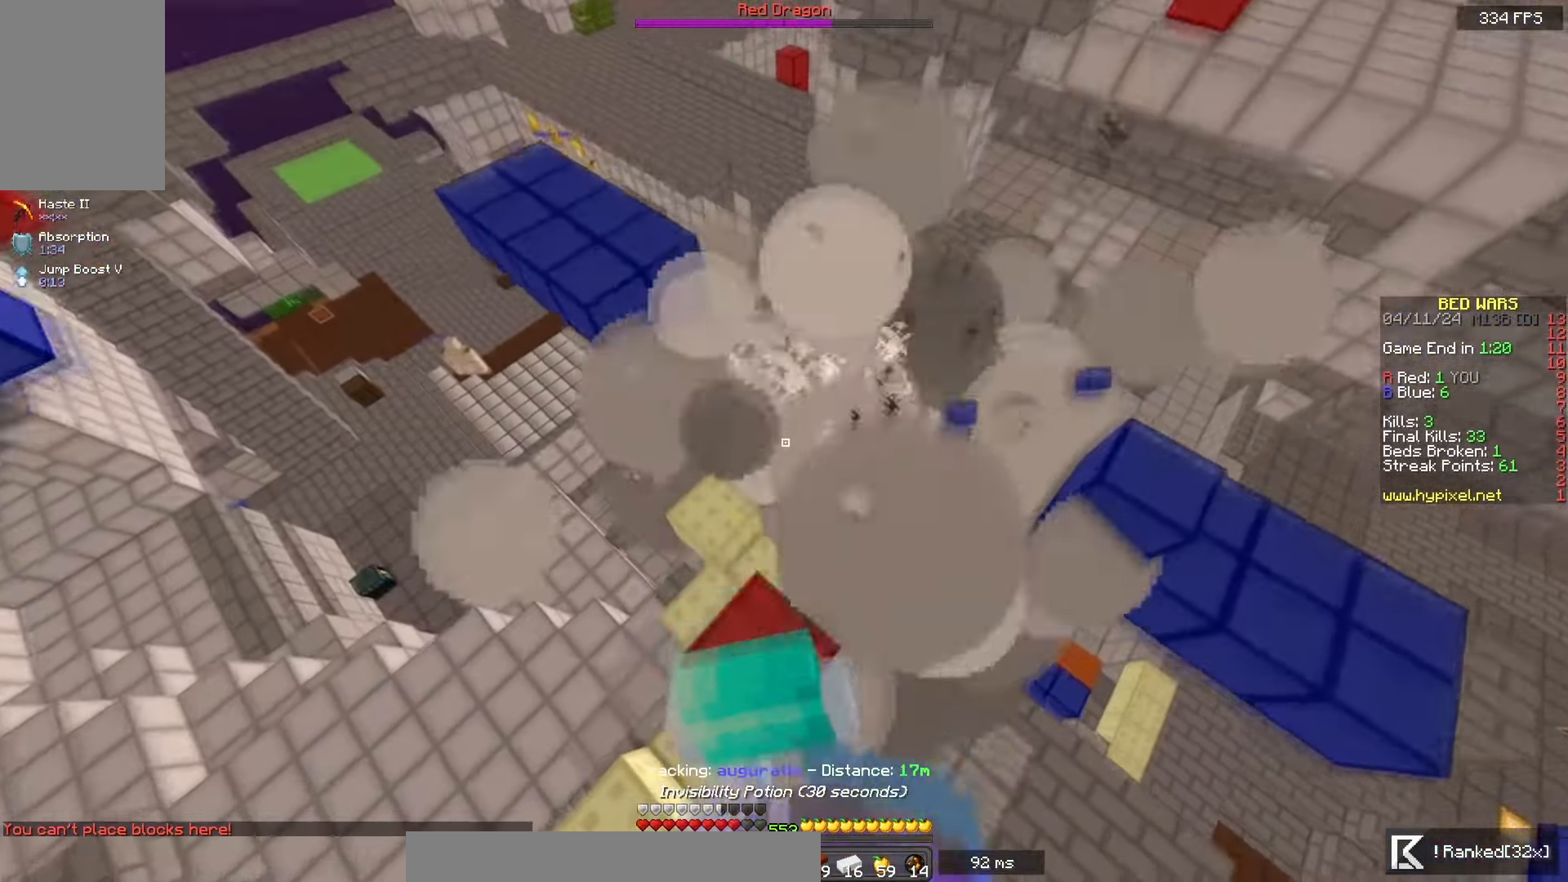
{"keys": ["a", "w"], "mouse": ["left", "right"], "events": [[183, "s", "up"], [233, "w", "down"]]}
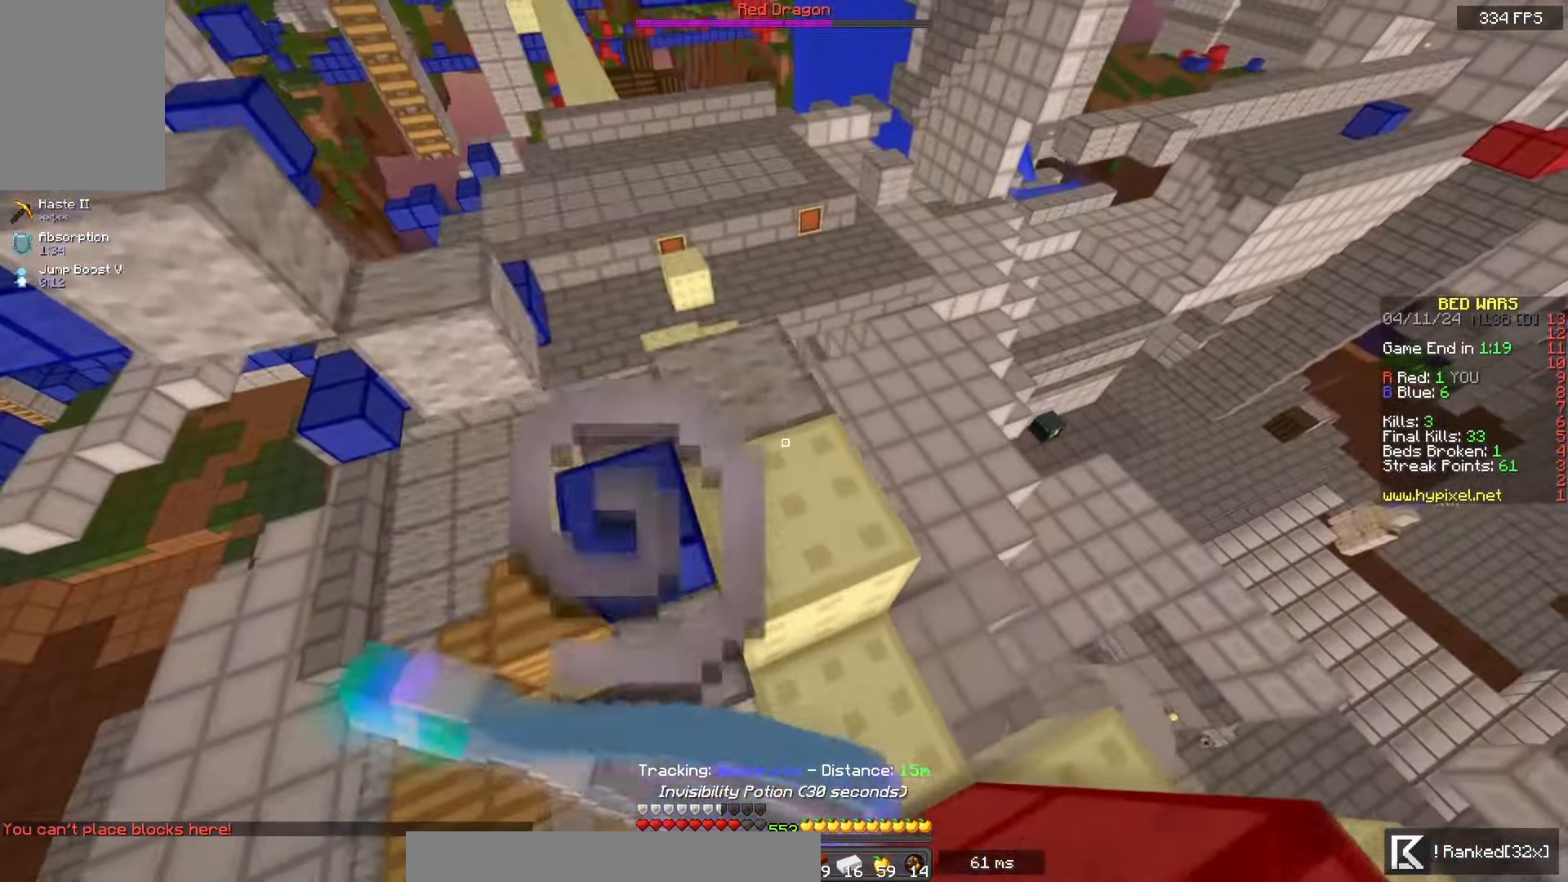
{"keys": ["a", "w"], "mouse": ["left", "right"], "events": [[167, "a", "up"], [200, "a", "down"]]}
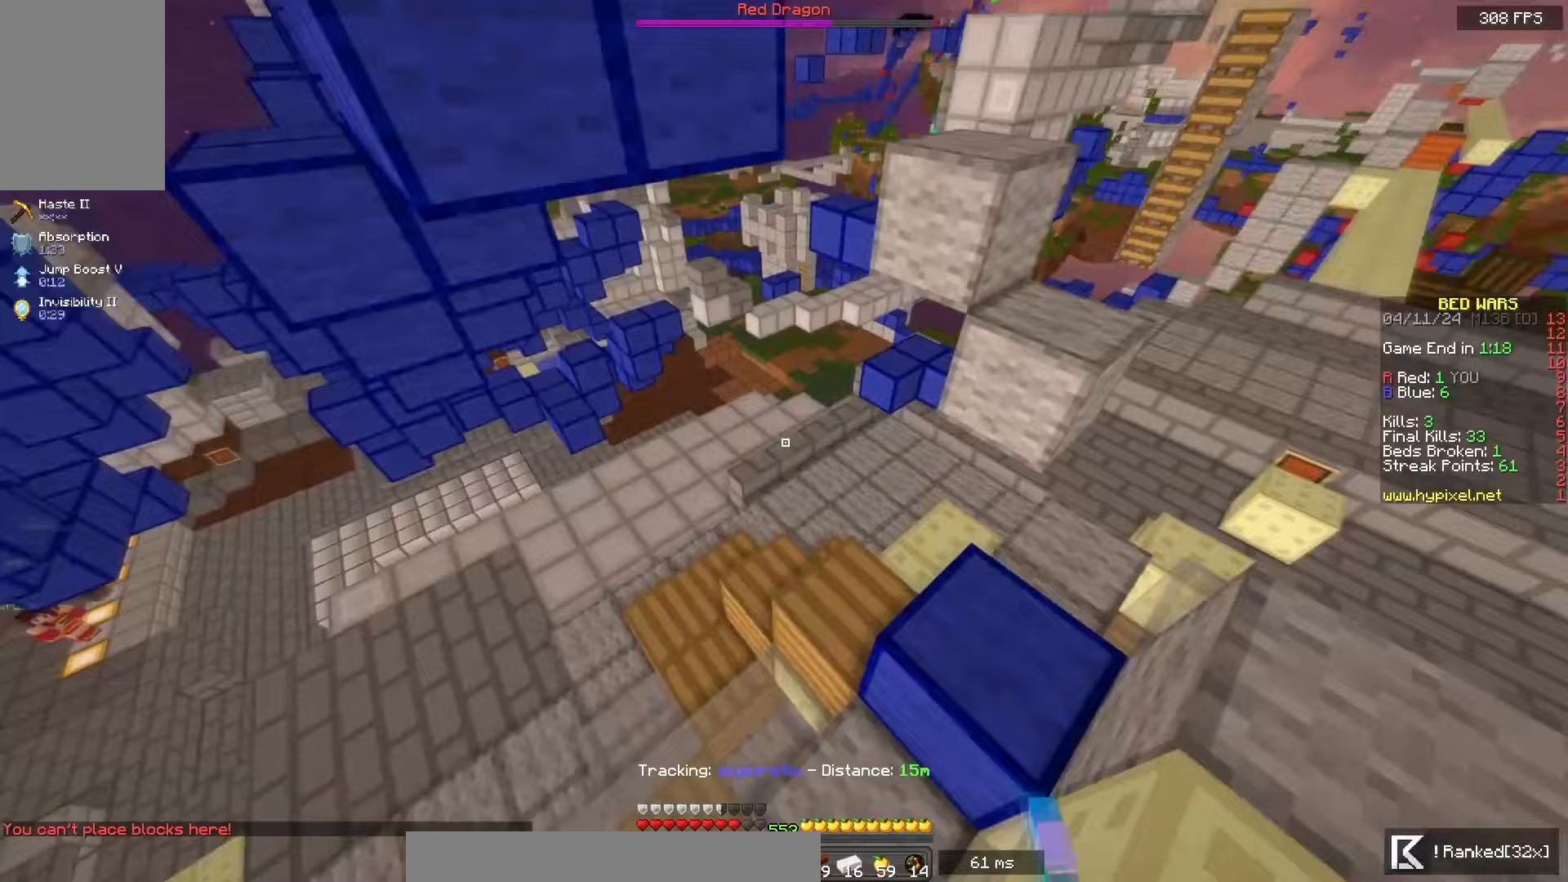
{"keys": ["a", "space", "w"], "mouse": [], "events": [[33, "space", "down"], [67, "mouse_left", "up"], [100, "mouse_right", "up"]]}
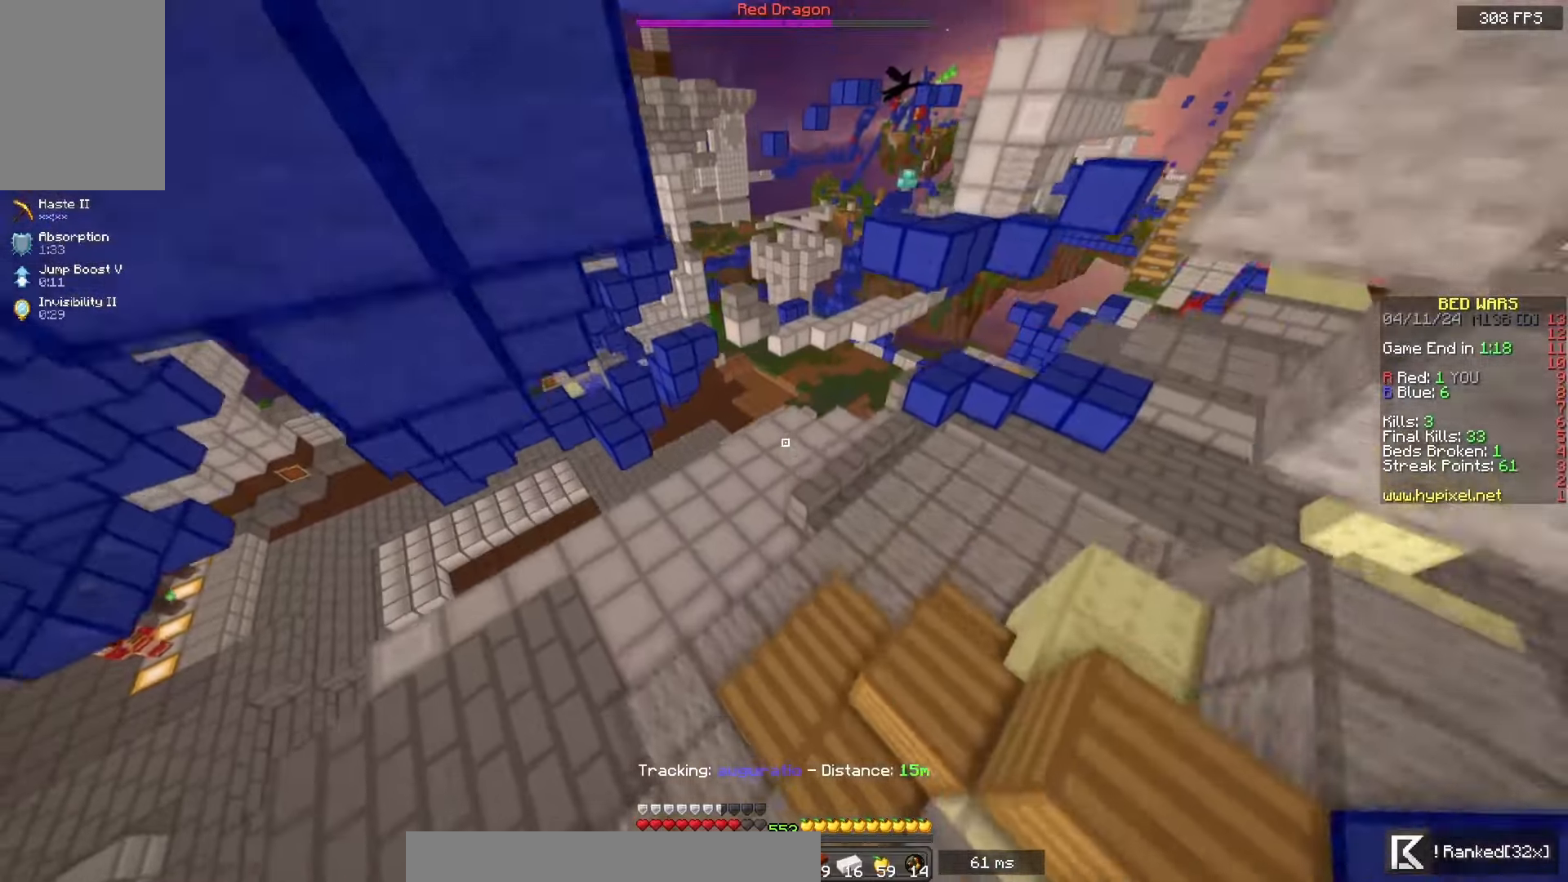
{"keys": [], "mouse": [], "events": [[150, "a", "up"], [200, "space", "up"], [200, "w", "up"]]}
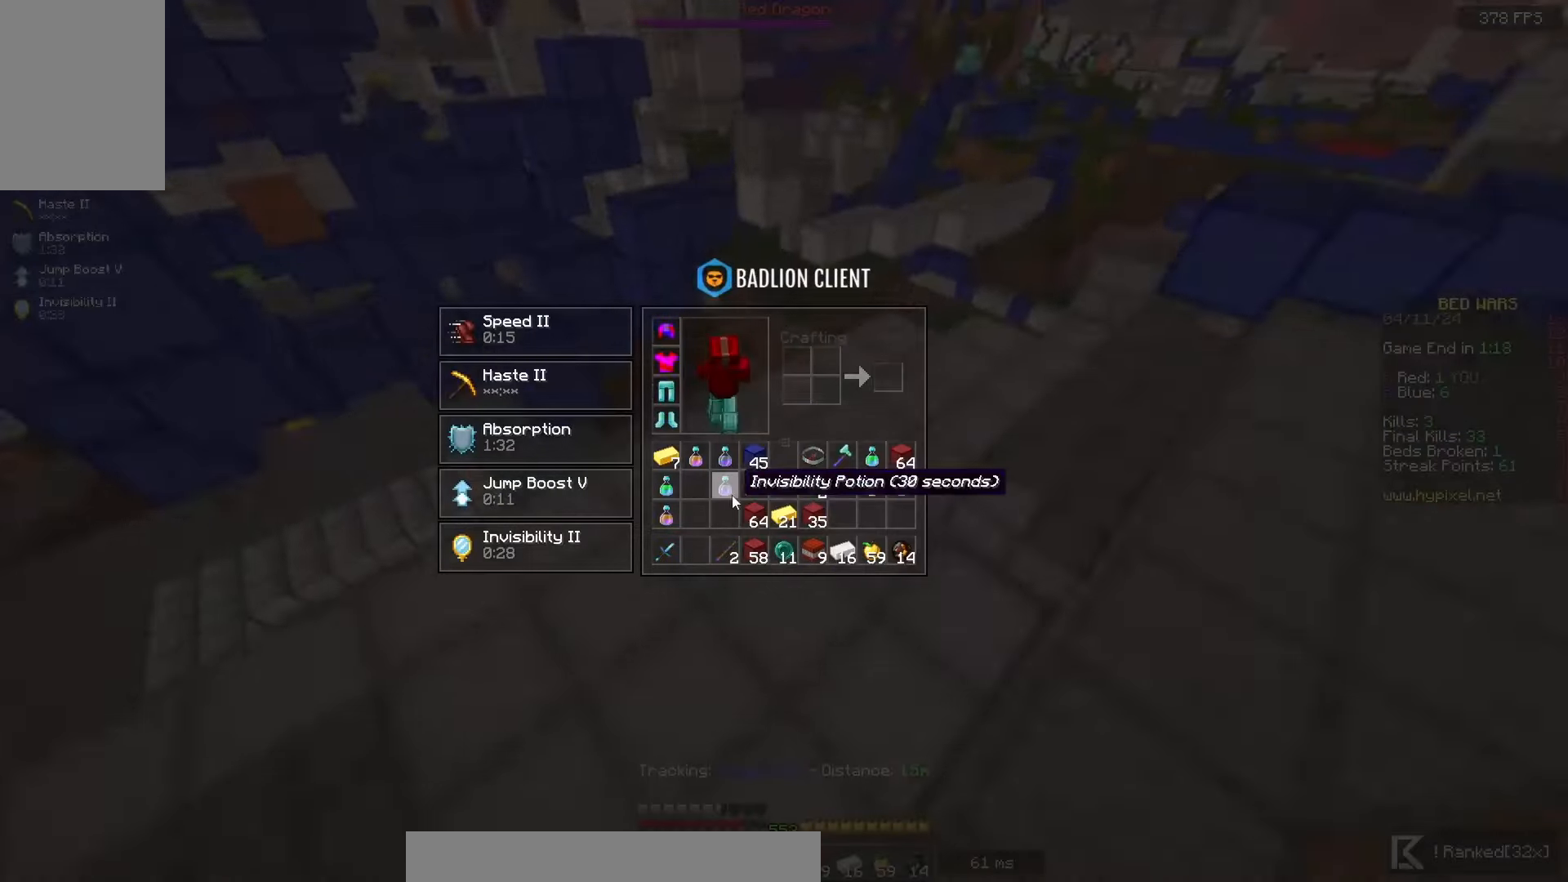
{"keys": [], "mouse": [], "events": []}
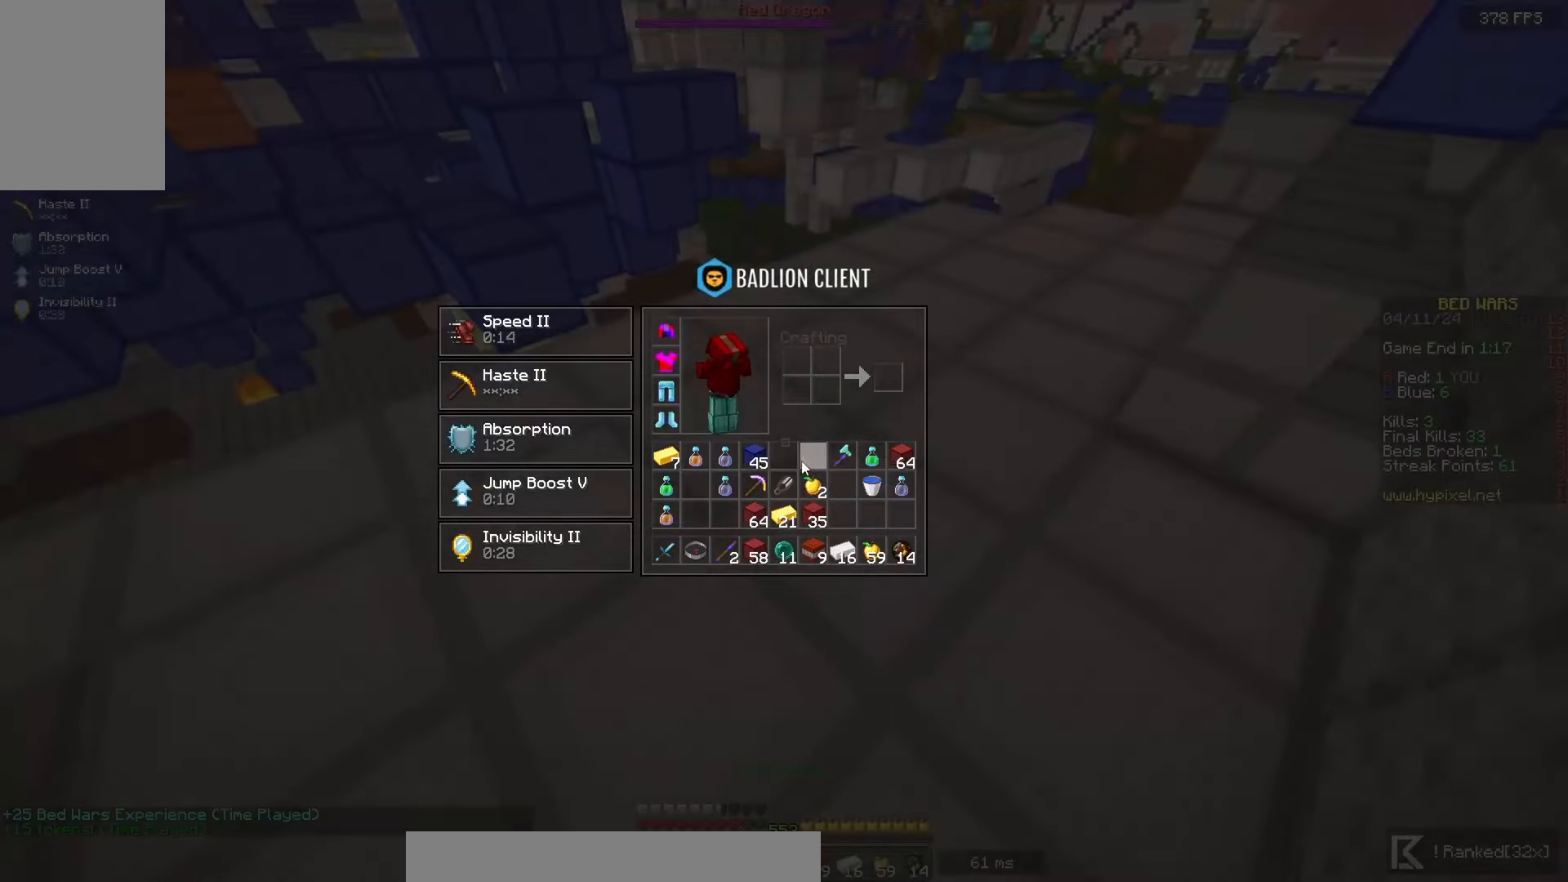
{"keys": ["space", "w"], "mouse": [], "events": [[167, "w", "down"], [300, "space", "down"]]}
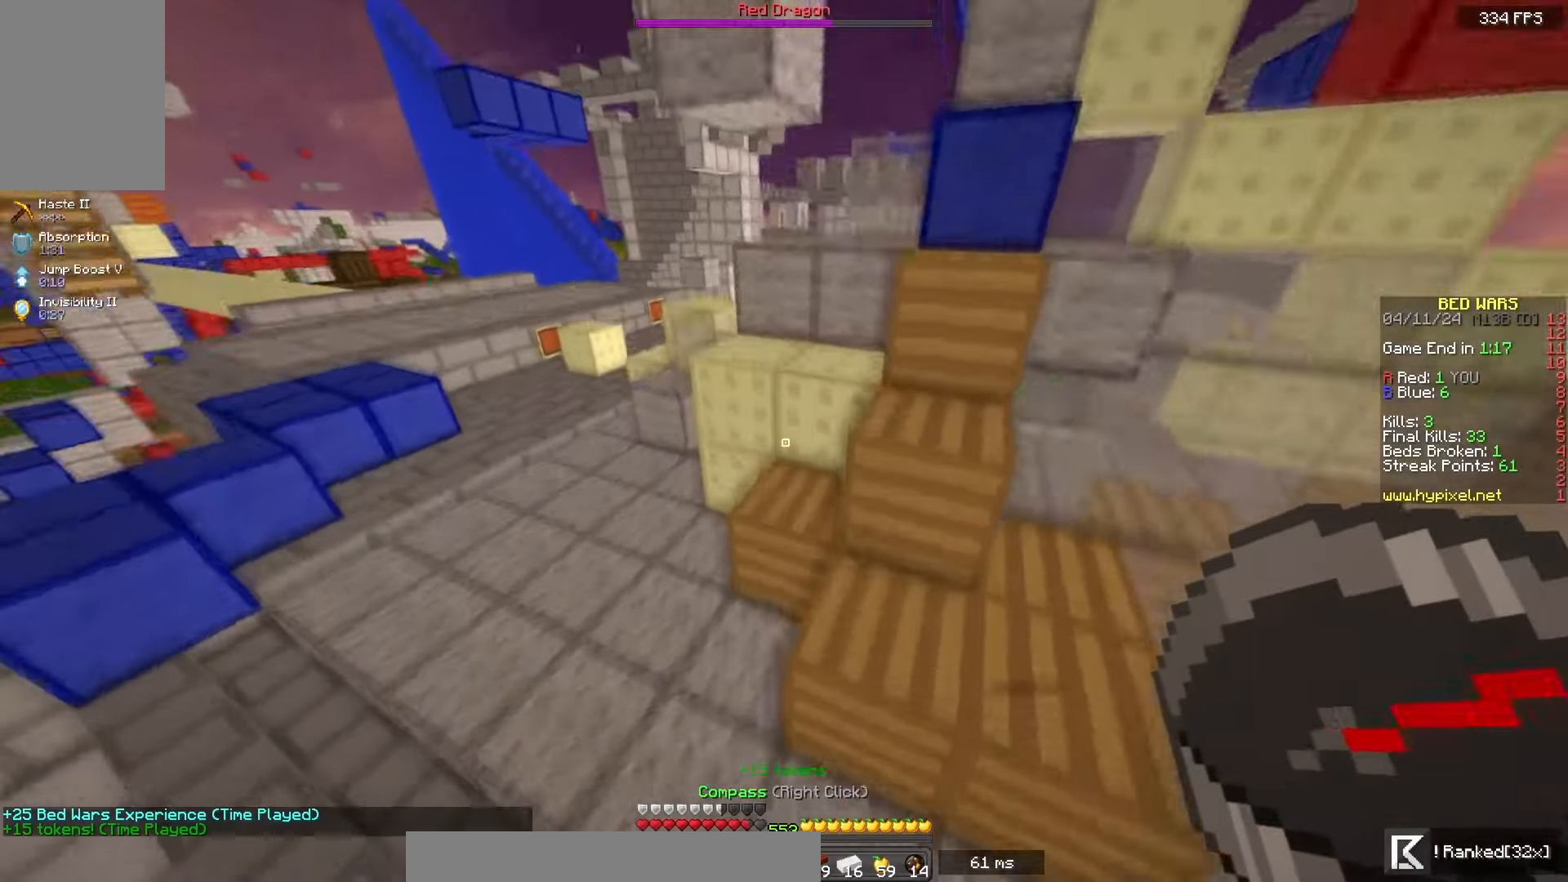
{"keys": ["a", "w"], "mouse": [], "events": [[233, "space", "up"], [283, "a", "down"]]}
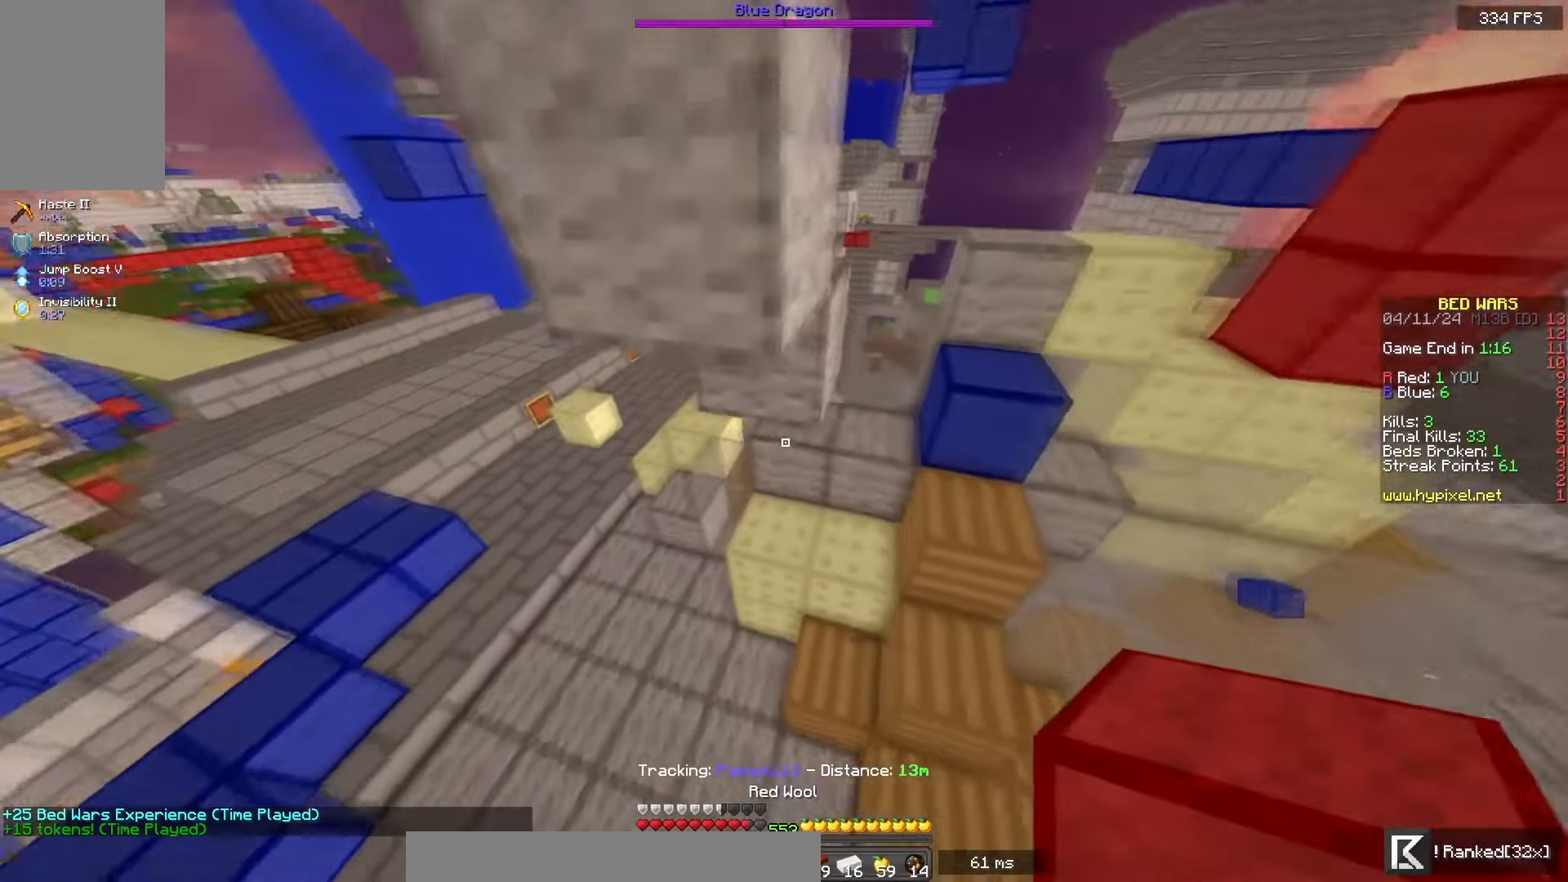
{"keys": ["w"], "mouse": [], "events": [[283, "a", "up"]]}
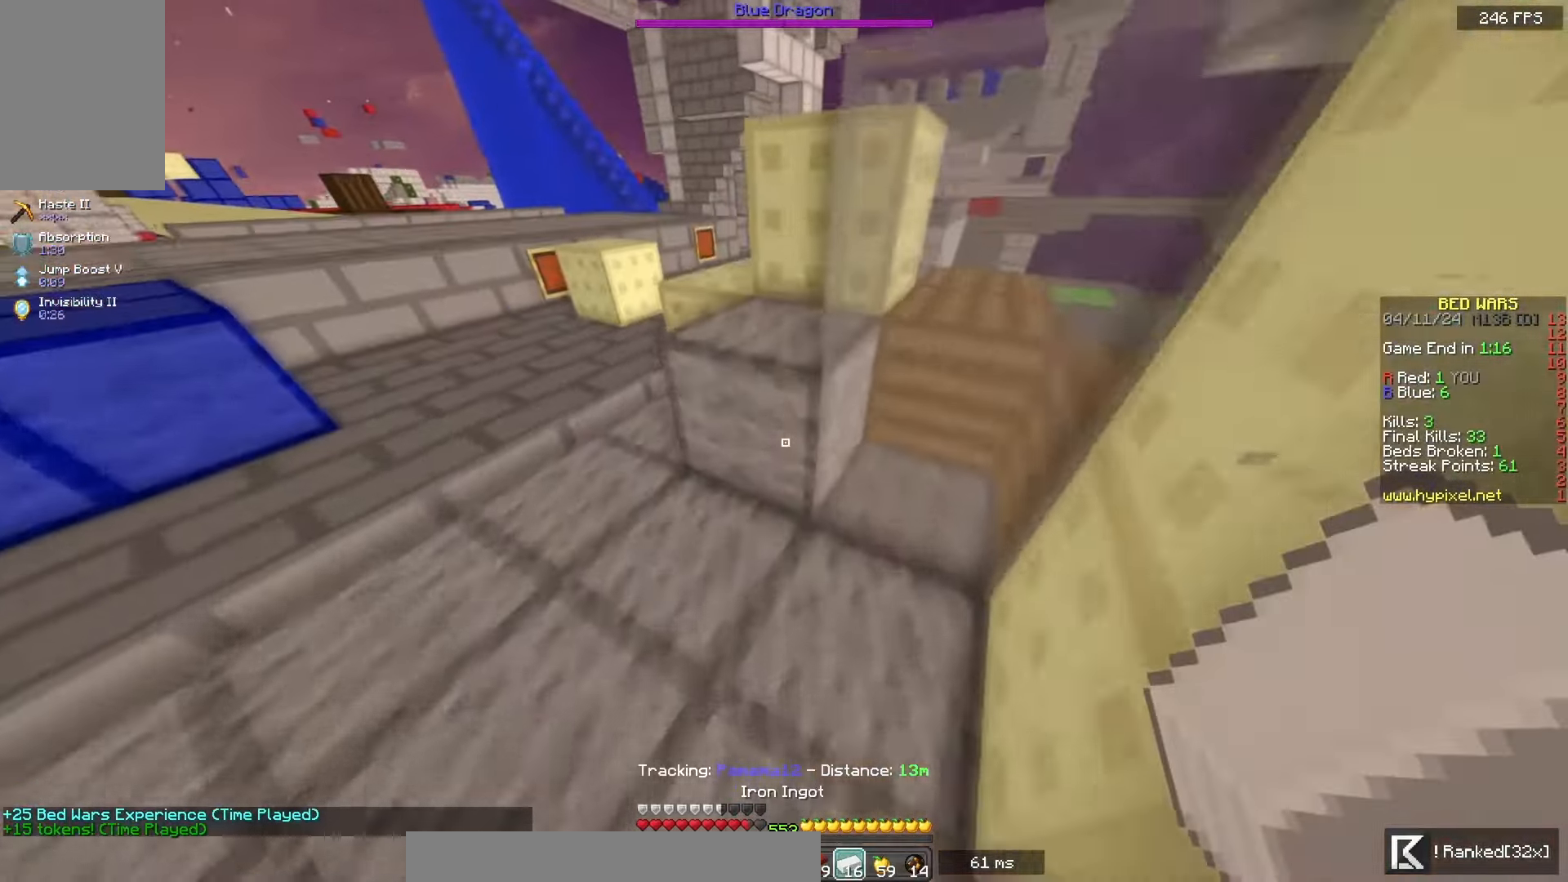
{"keys": ["a", "space", "w"], "mouse": [], "events": [[150, "space", "down"], [417, "a", "down"]]}
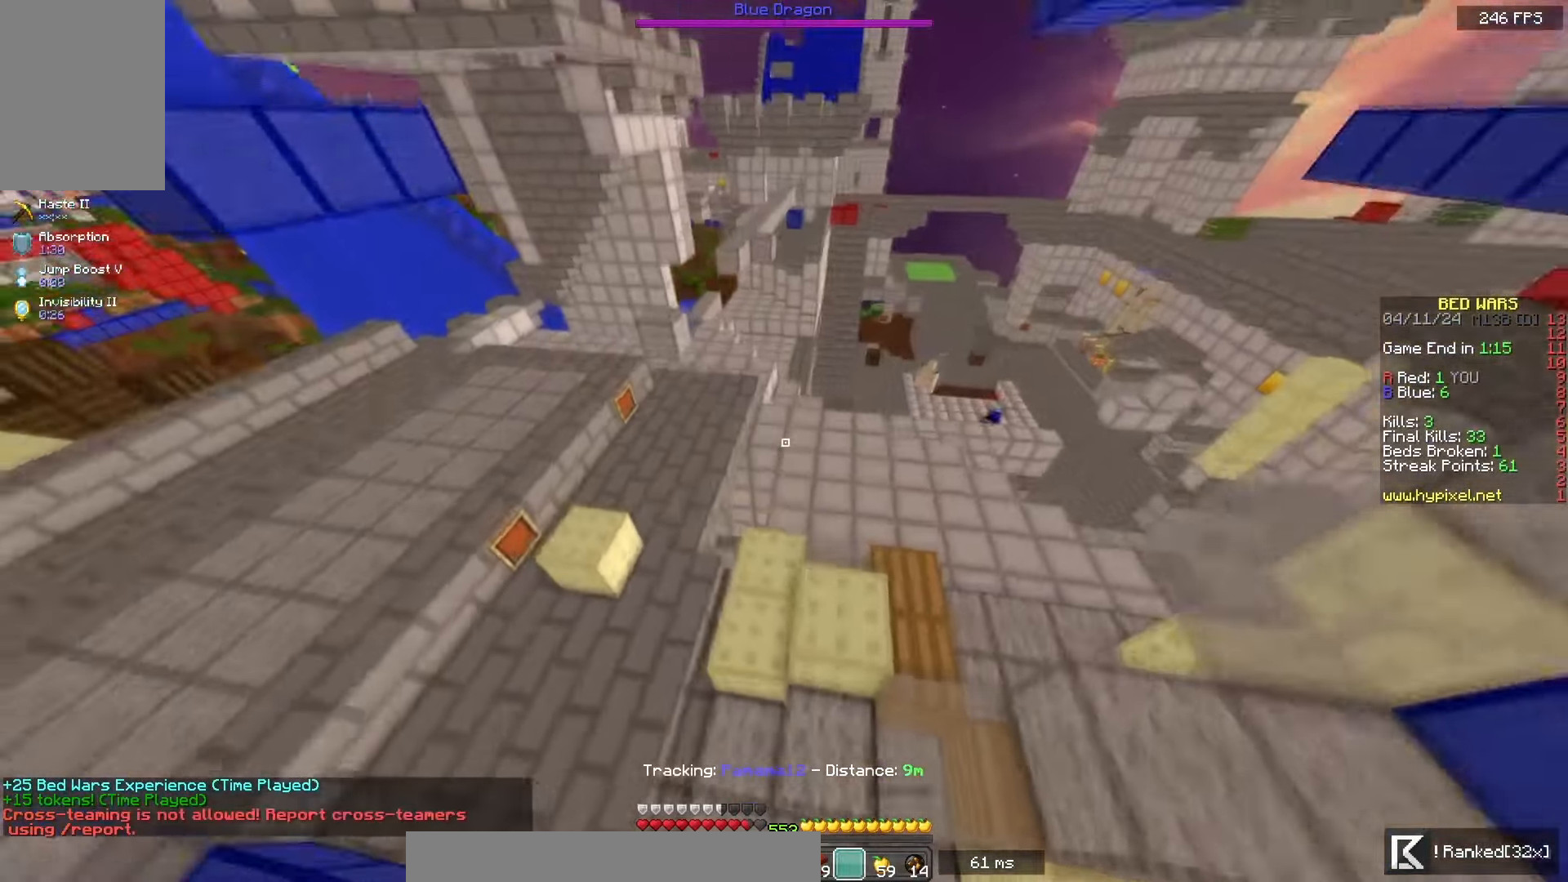
{"keys": ["w"], "mouse": [], "events": [[183, "space", "up"], [233, "a", "up"]]}
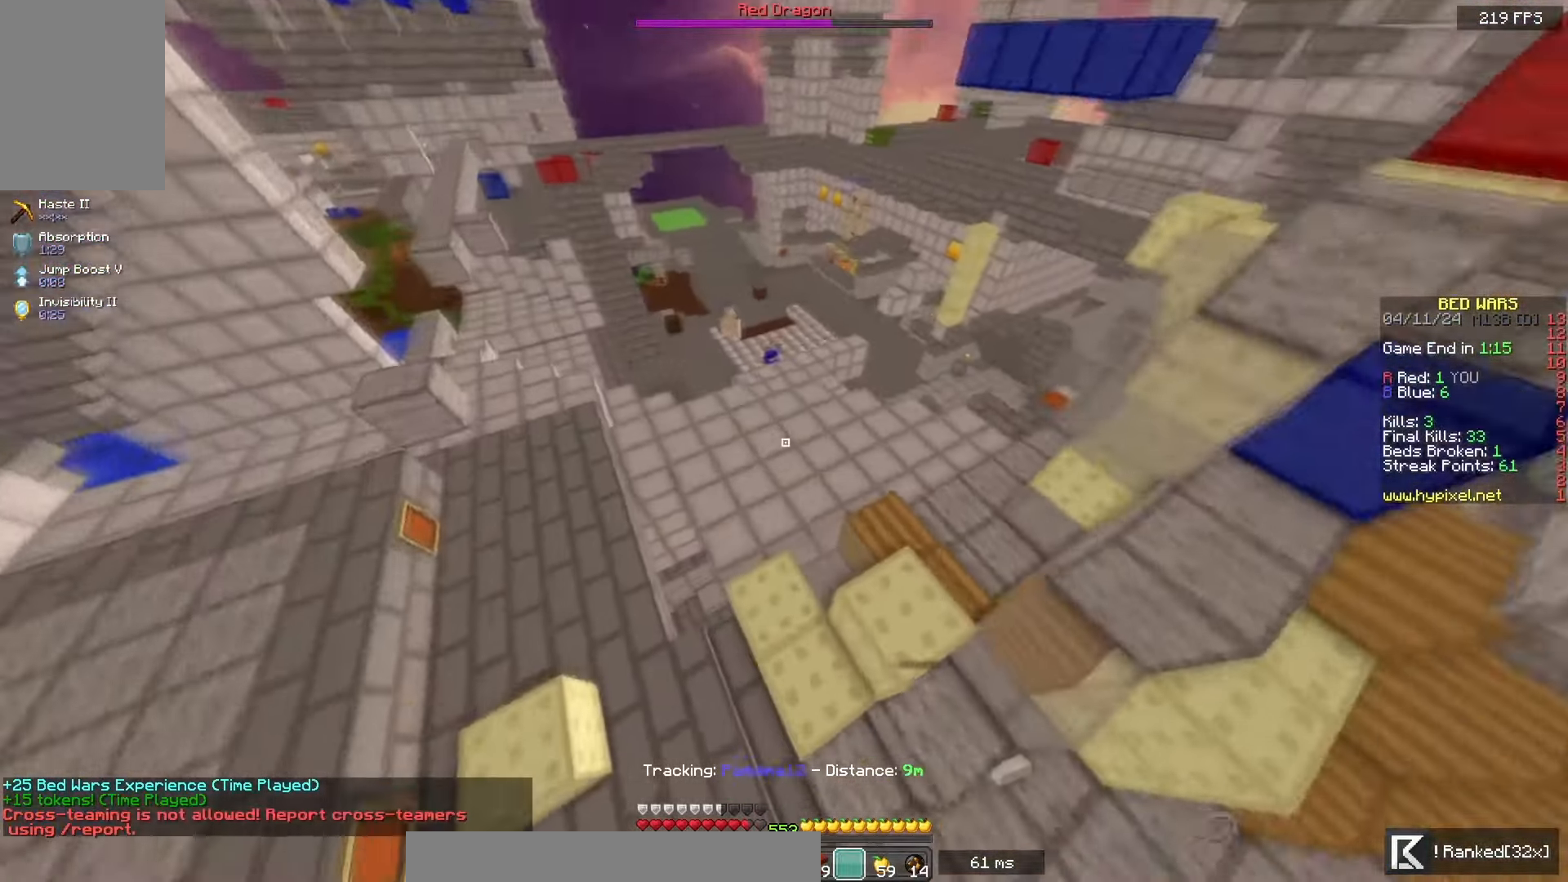
{"keys": ["w"], "mouse": [], "events": [[250, "d", "down"], [400, "d", "up"]]}
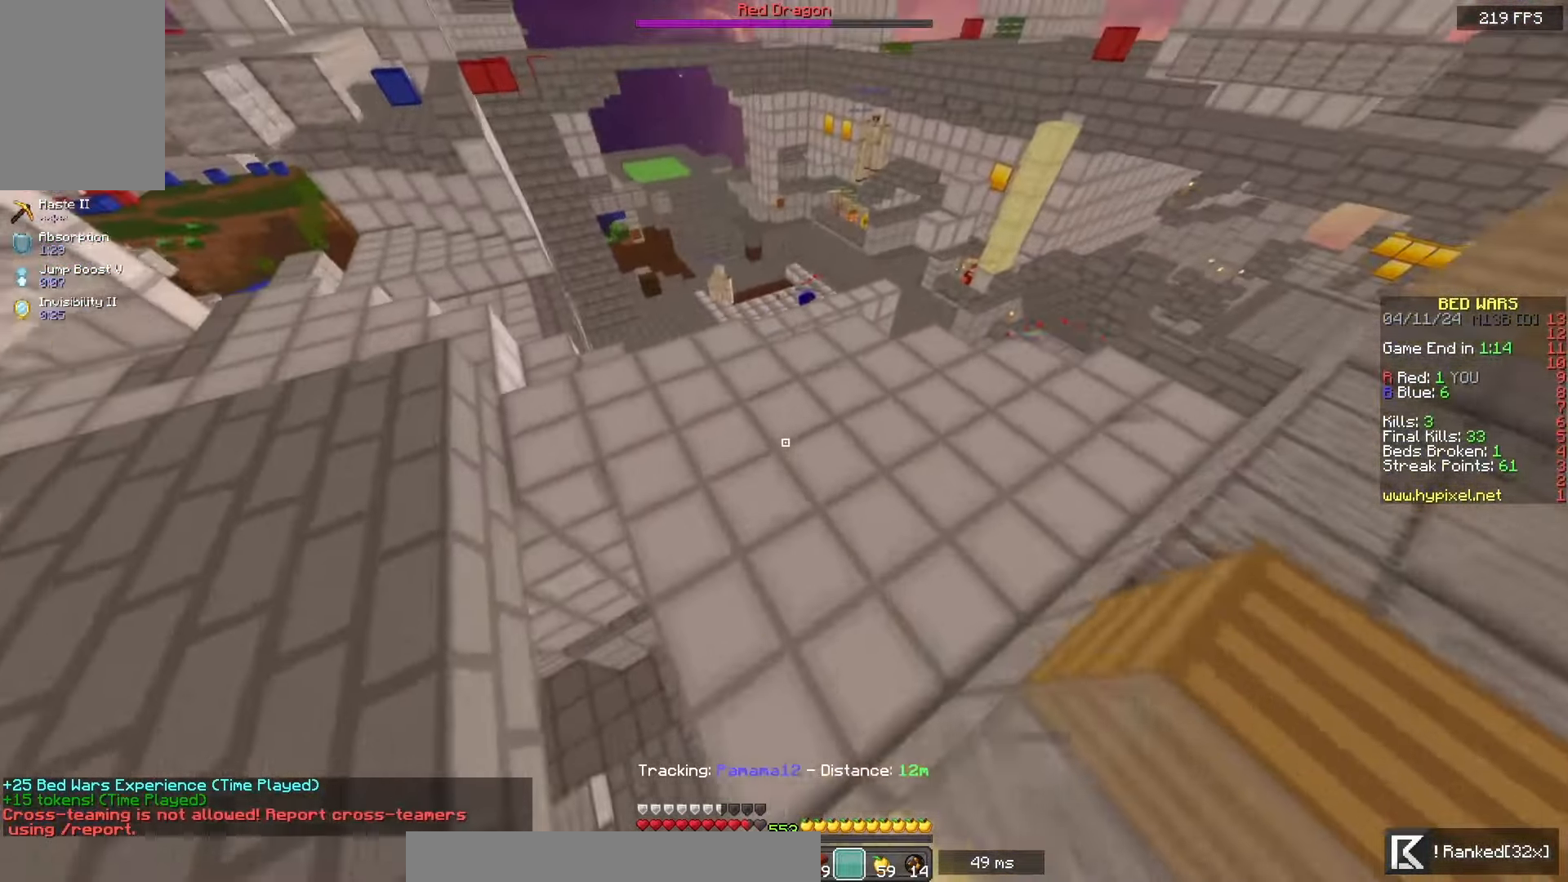
{"keys": ["w"], "mouse": [], "events": []}
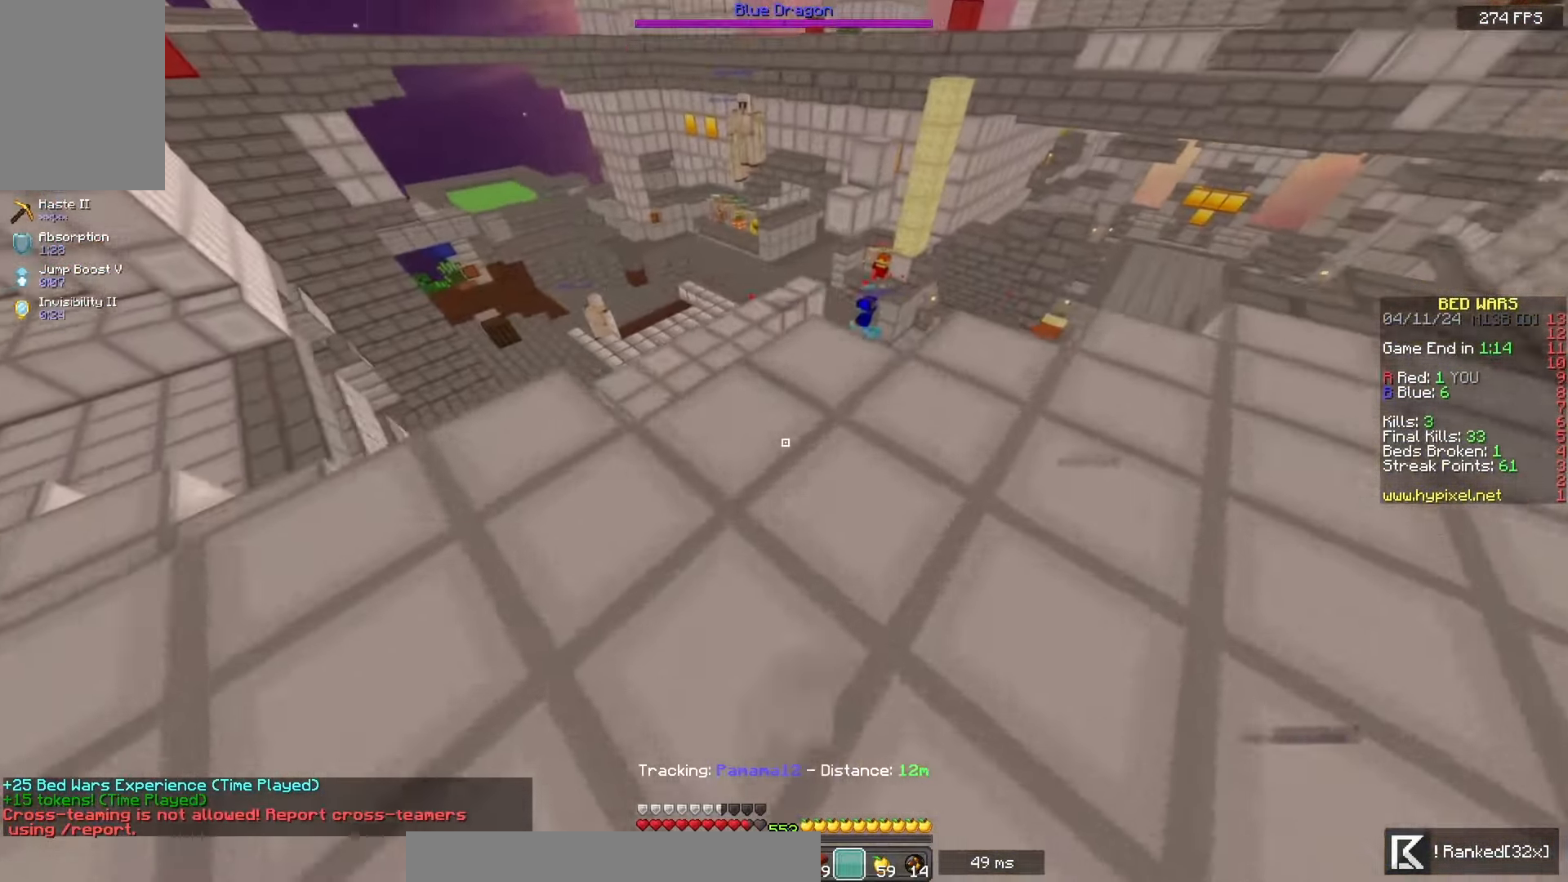
{"keys": ["a", "w"], "mouse": [], "events": [[333, "a", "down"]]}
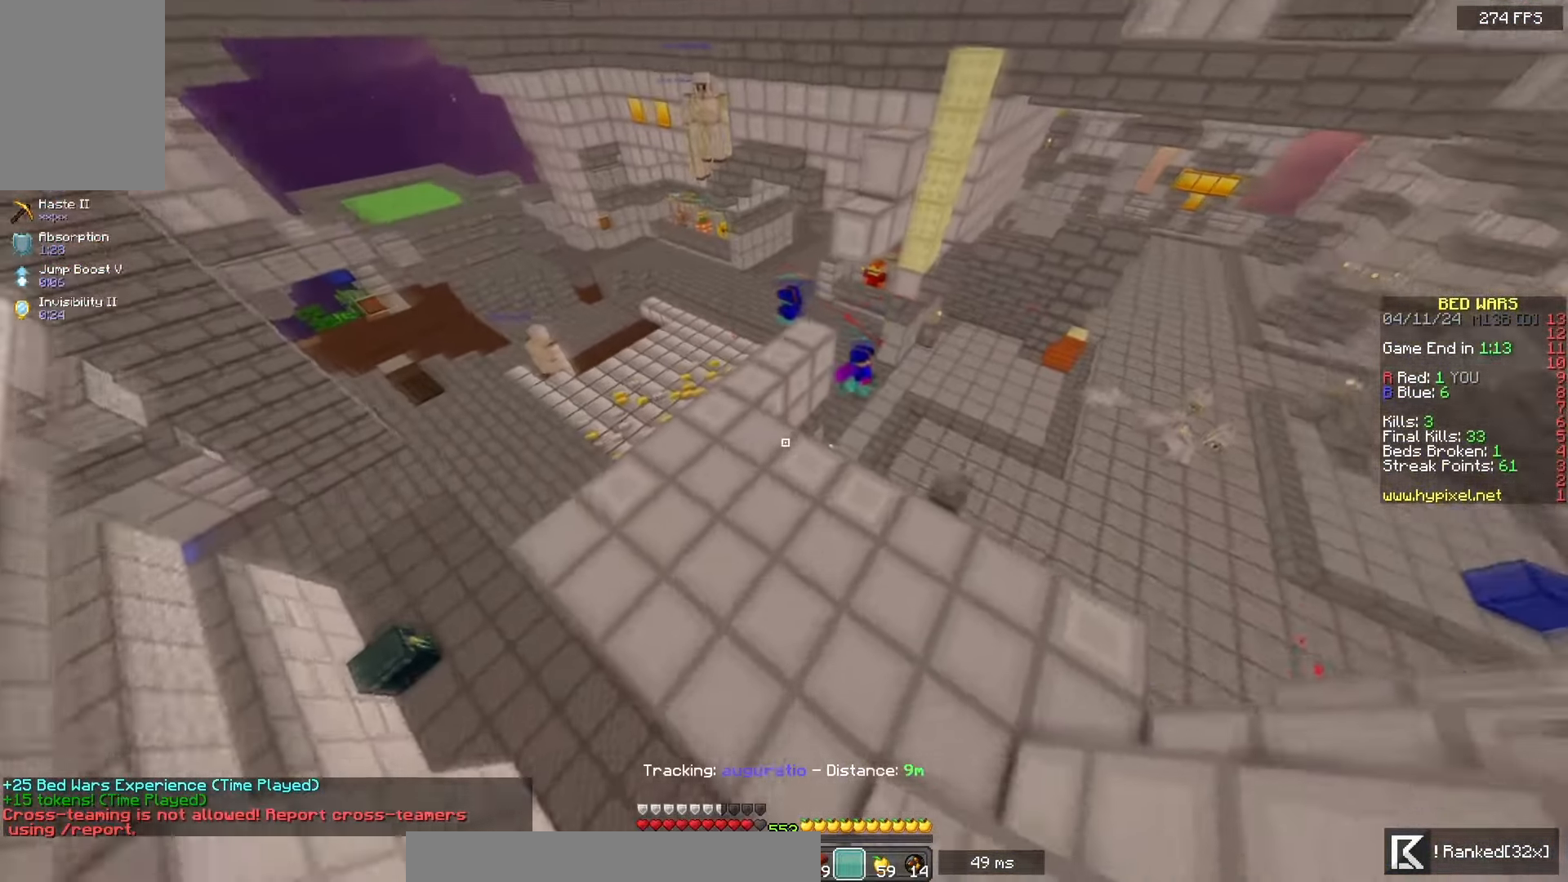
{"keys": ["w"], "mouse": [], "events": [[33, "a", "up"]]}
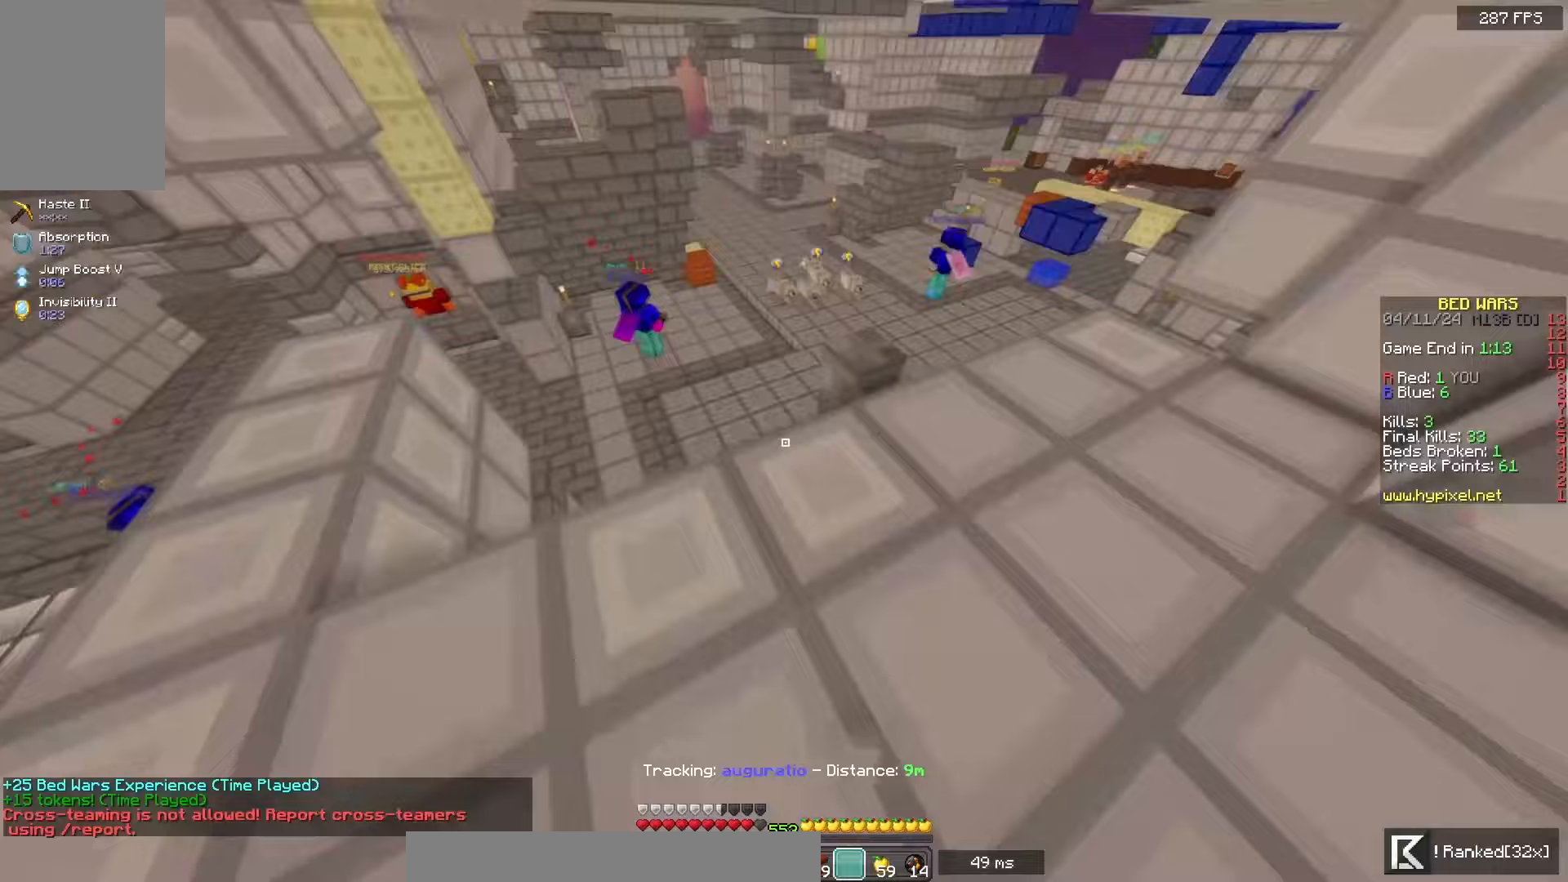
{"keys": ["w"], "mouse": [], "events": []}
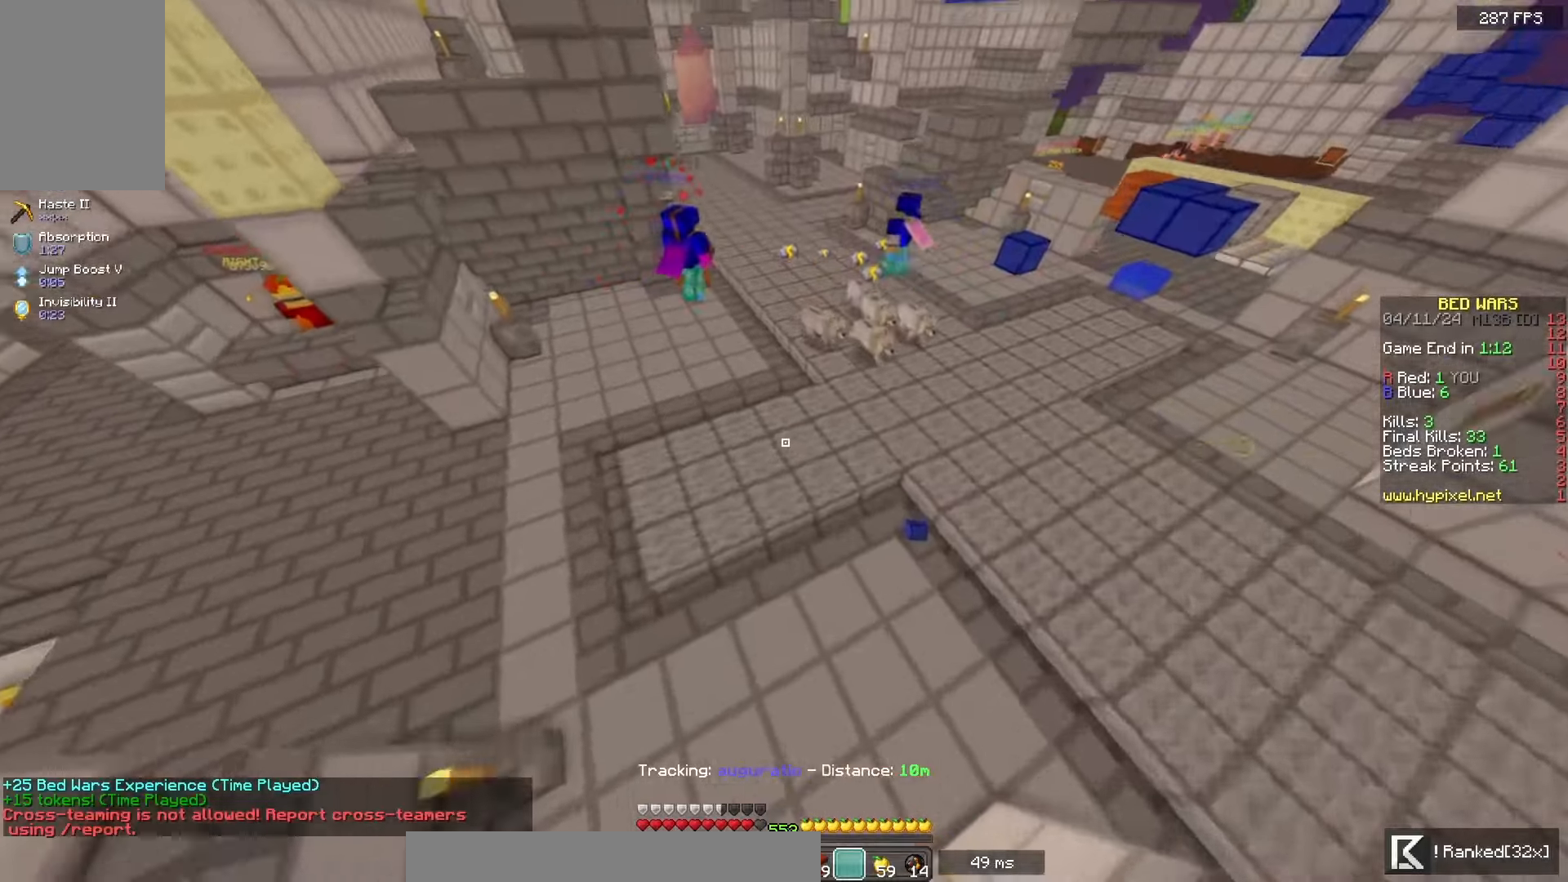
{"keys": ["w"], "mouse": [], "events": [[17, "a", "down"], [150, "a", "up"]]}
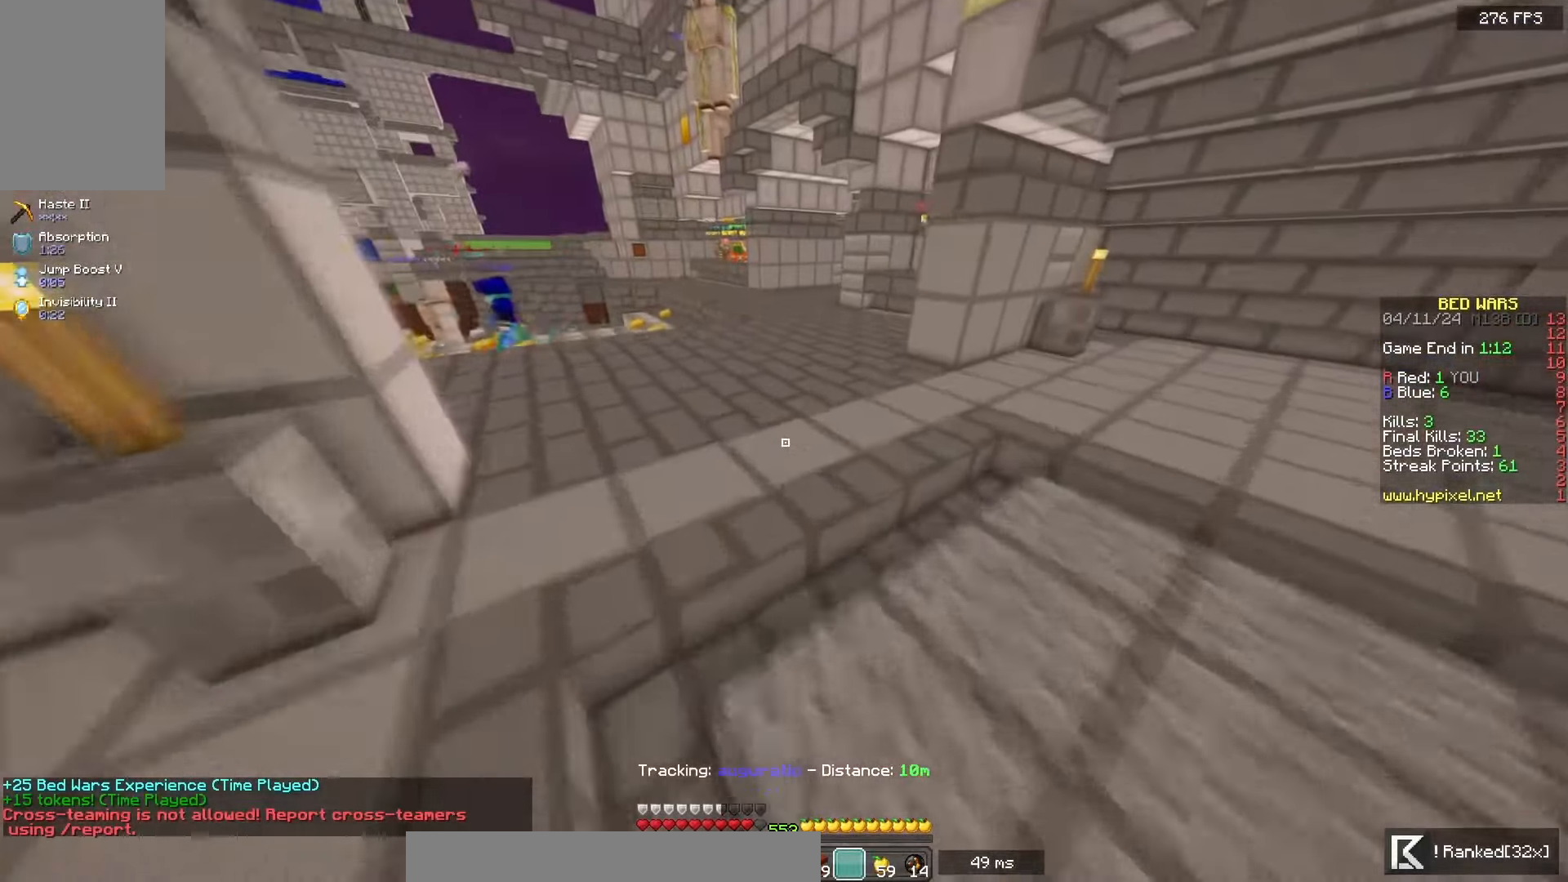
{"keys": ["w"], "mouse": [], "events": []}
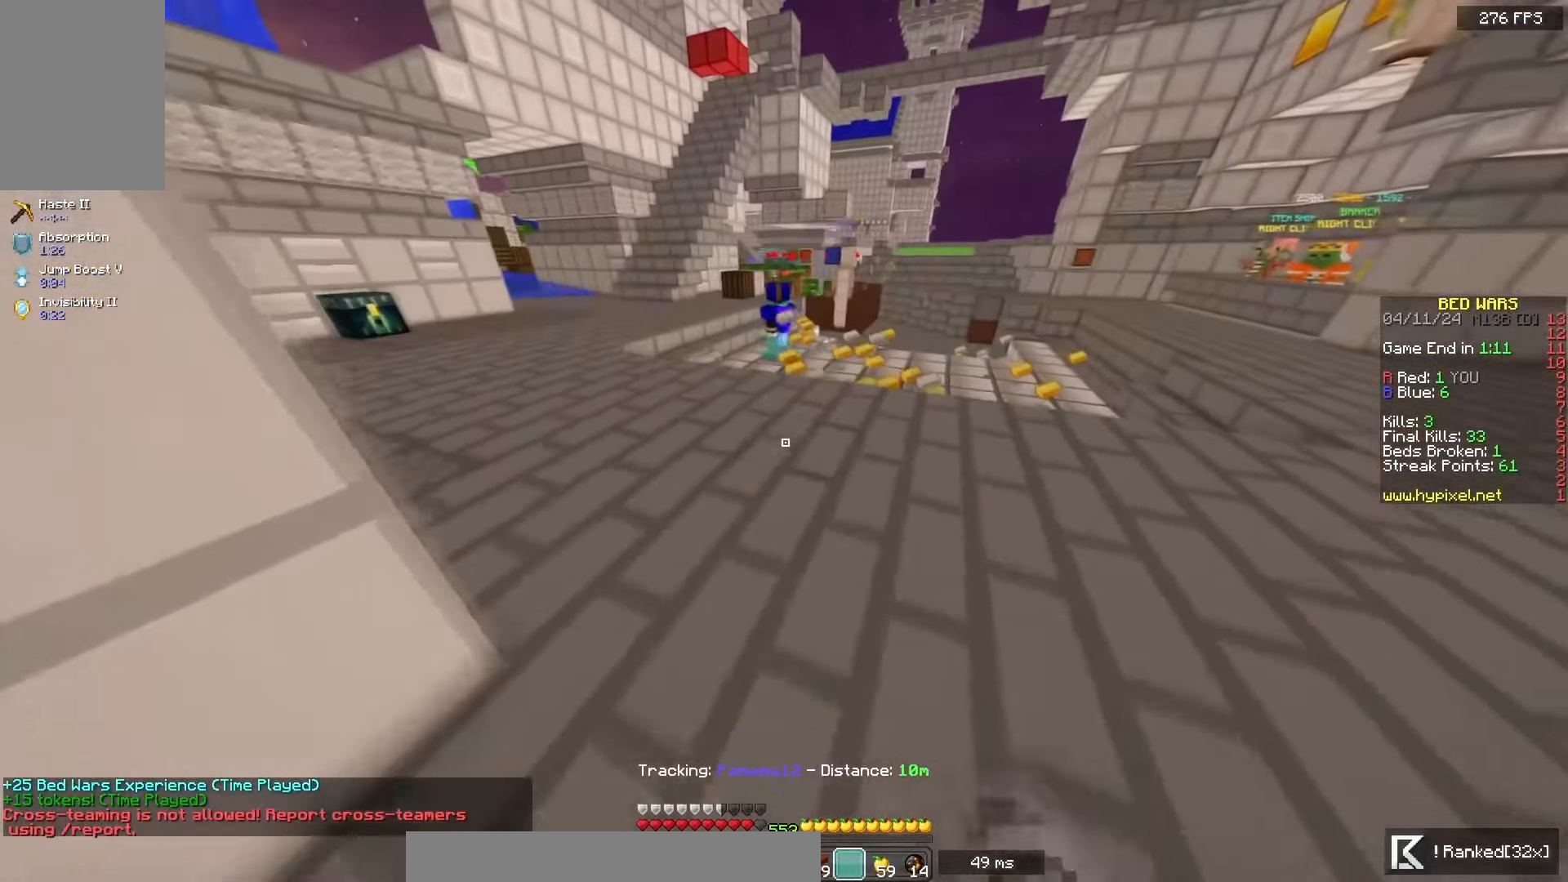
{"keys": ["a", "w"], "mouse": [], "events": [[67, "a", "down"]]}
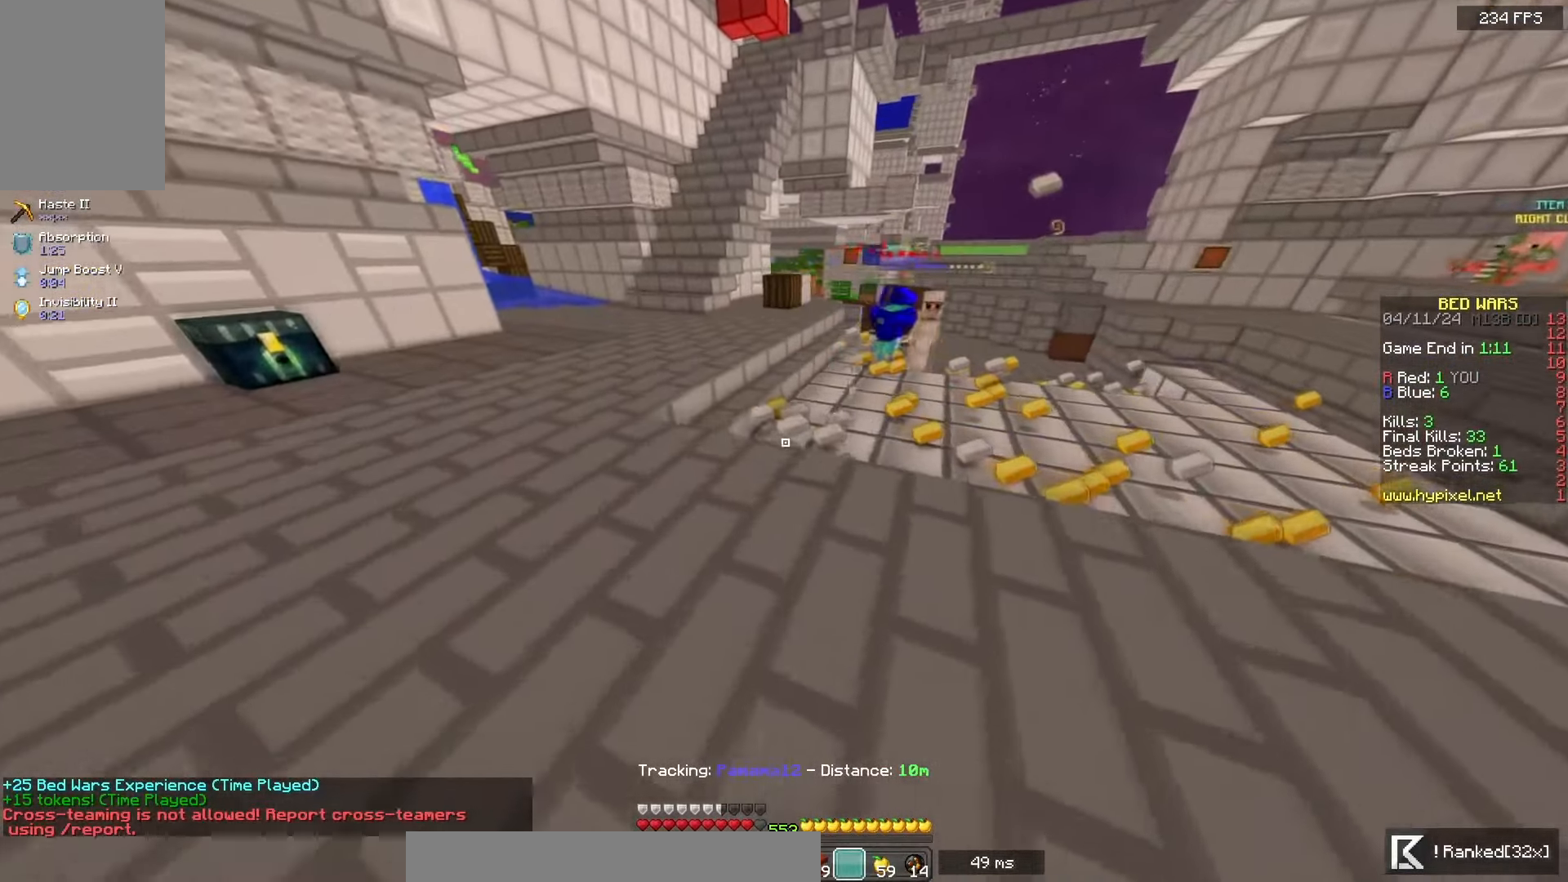
{"keys": ["d", "w"], "mouse": [], "events": [[200, "a", "up"], [200, "d", "down"]]}
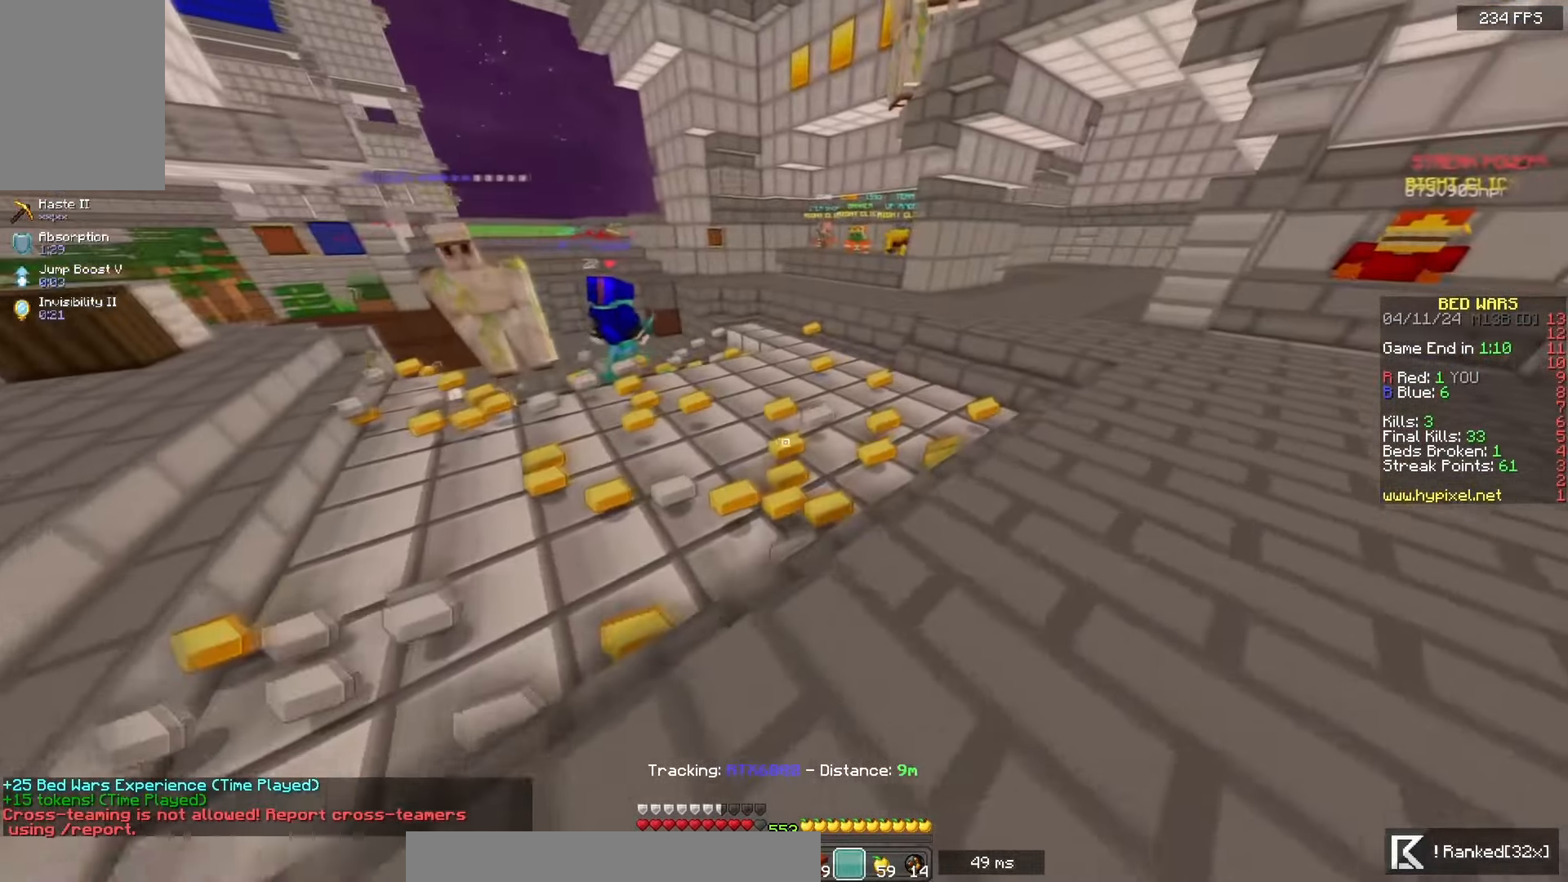
{"keys": ["w"], "mouse": [], "events": [[167, "d", "up"]]}
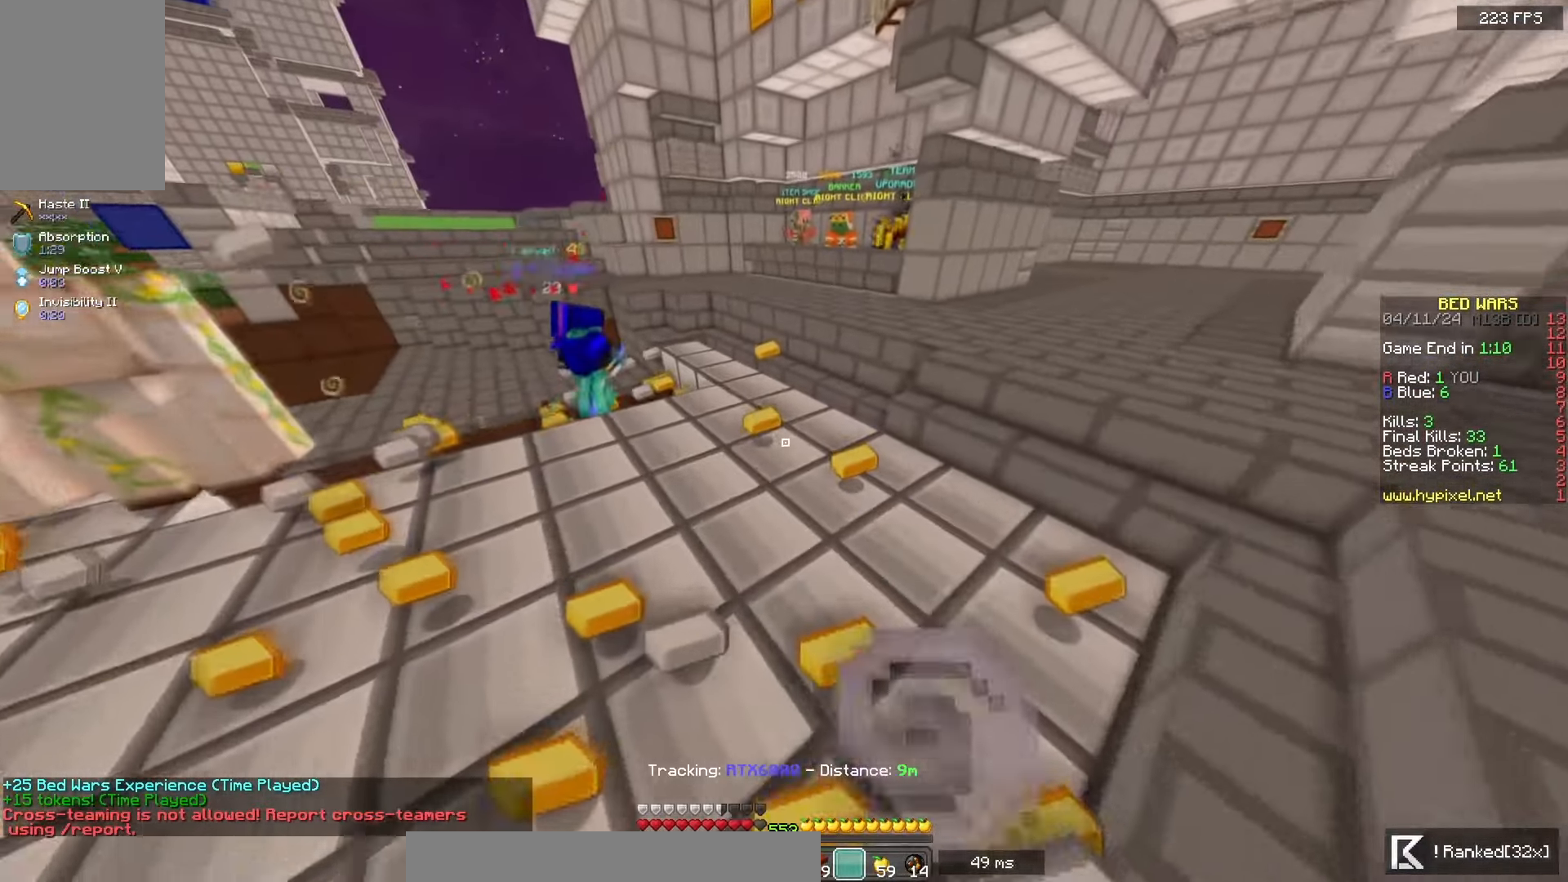
{"keys": ["w"], "mouse": [], "events": []}
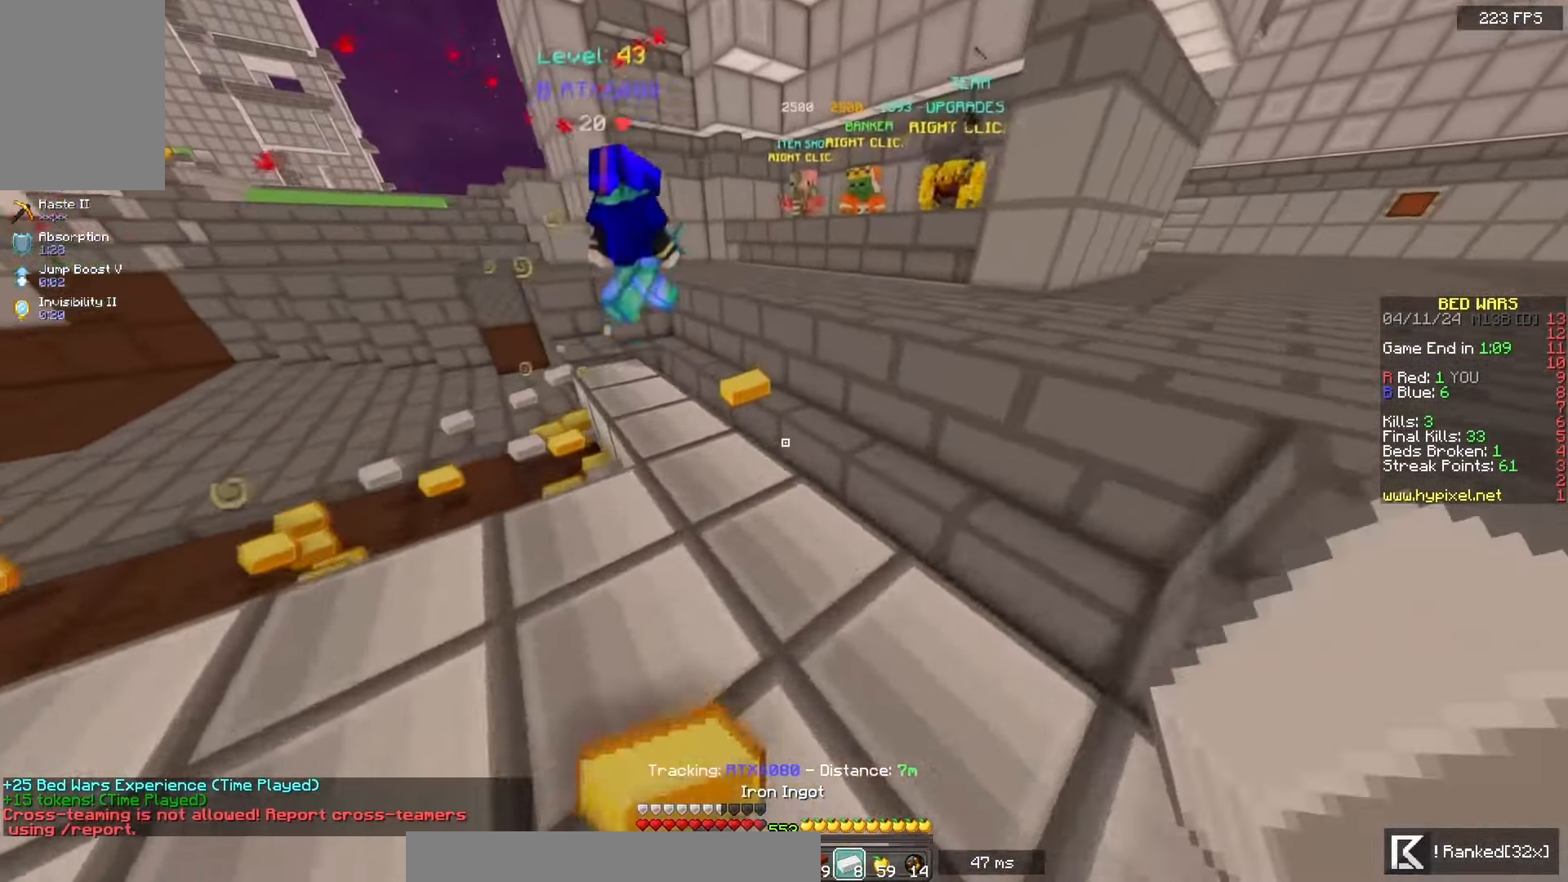
{"keys": ["w"], "mouse": ["left"], "events": [[450, "mouse_left", "down"]]}
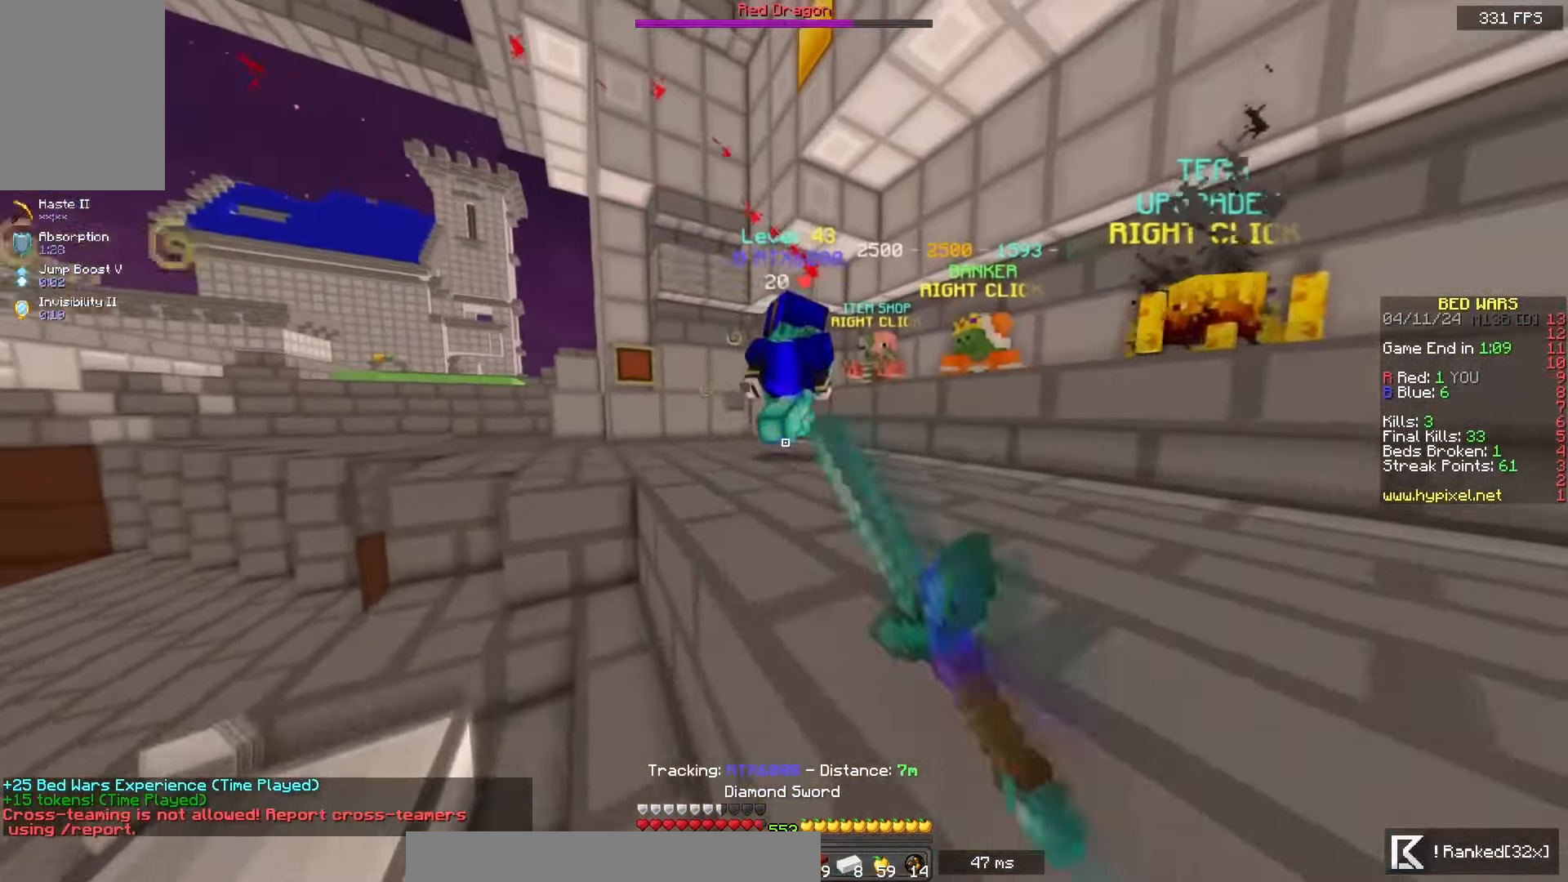
{"keys": ["space", "w"], "mouse": ["left"], "events": [[450, "space", "down"]]}
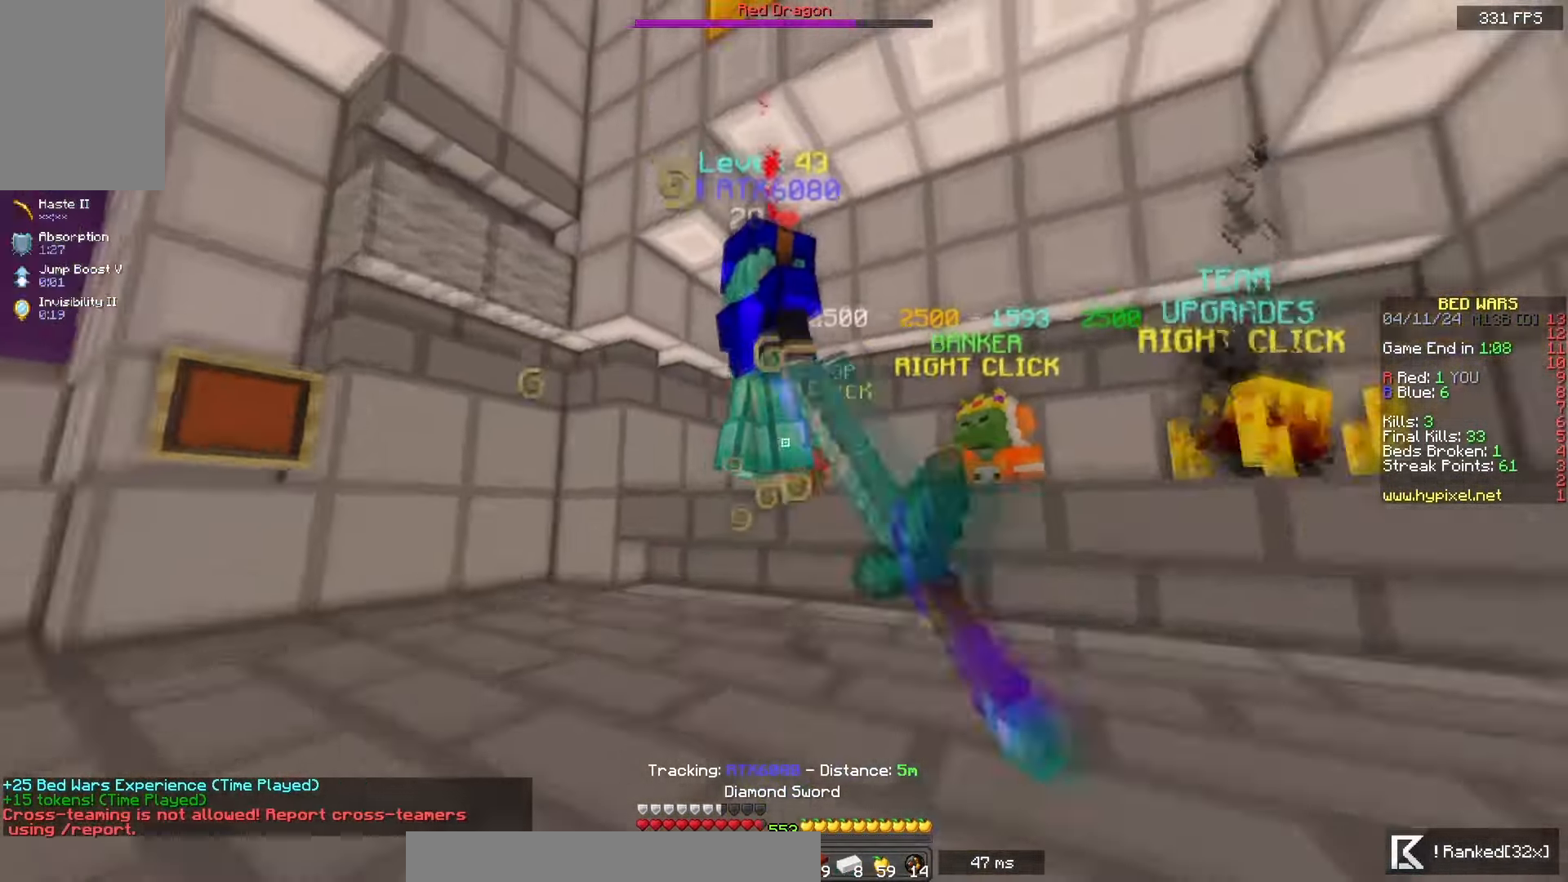
{"keys": ["d", "w"], "mouse": ["left"], "events": [[83, "d", "down"], [200, "space", "up"]]}